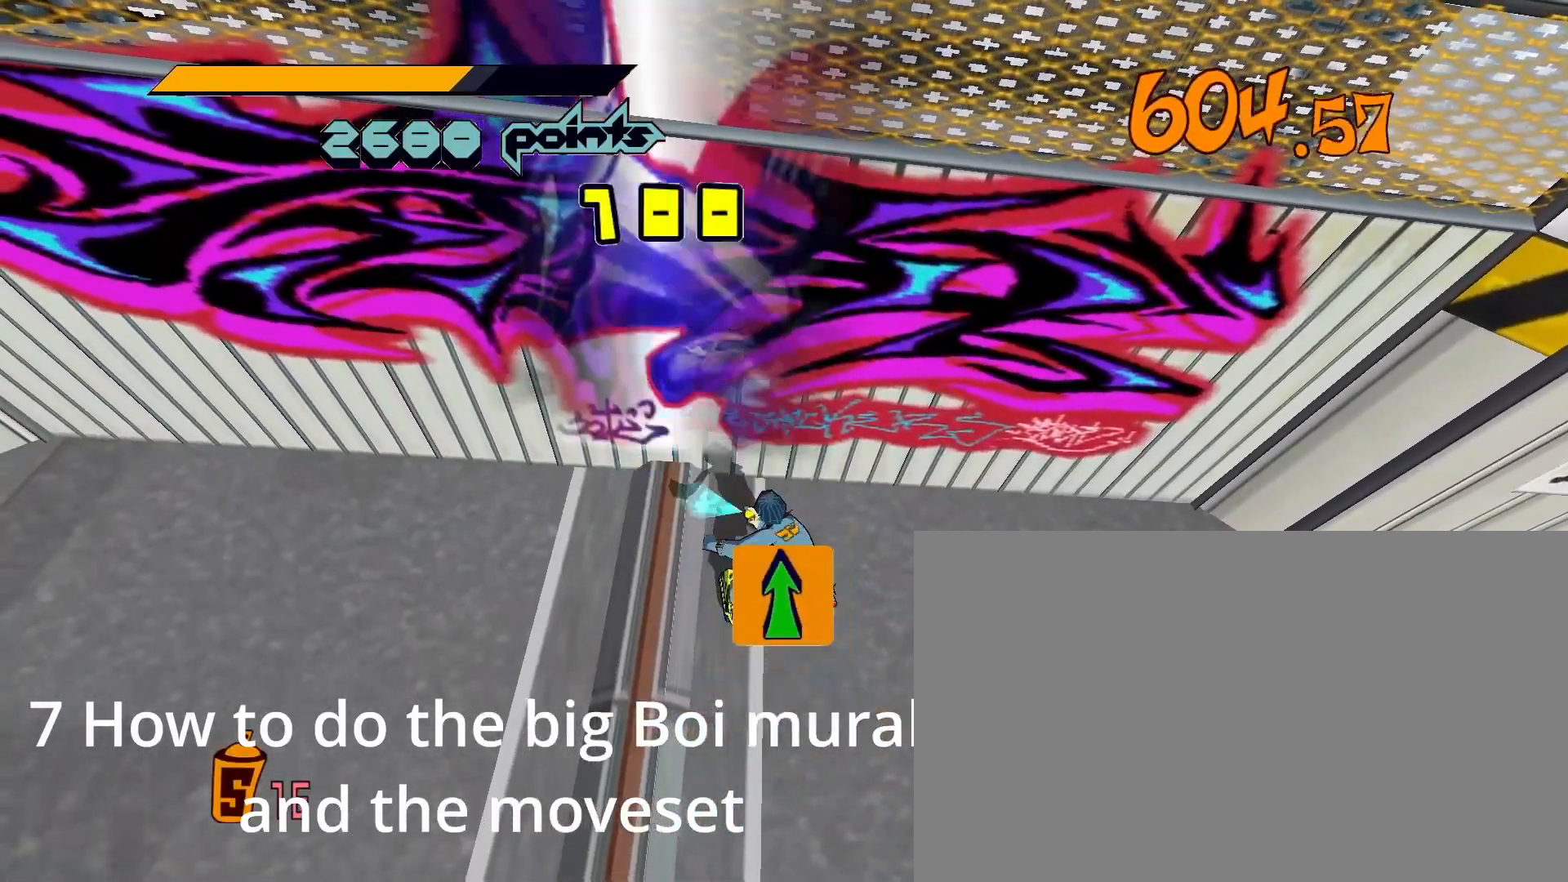
Gameplay with keyboard and mouse; each line is a JSON object with the keys and mouse buttons held at the frame after it. "events" lists presses ("down") and releases ("up") of "1", "2", "3", "4", "5", "a", "alt", "c", "caps_lock", "ctrl", "d", "e", "f", "g", "q", "r", "s", "shift", "space", "t", "tab", "v", "w", "x", "z", "mouse_left", "mouse_wheel" and "mouse_right" between this image and that frame as [ms after this image, input, new state], when the widget could be followed in between. "mouse_left", "mouse_wheel", "mouse_right" = the "left", "wheel", "right" buttons of the "mouse" list. No other keys are recorded. "wheel" means that the mouse wheel is clicked or scrolled. "mouse_move" is the direction in which the mouse moves at that frame (one of eight, or "still"), when it could be read.
{"keys": [], "mouse": [], "mouse_move": "right", "events": [[333, "w", "up"]]}
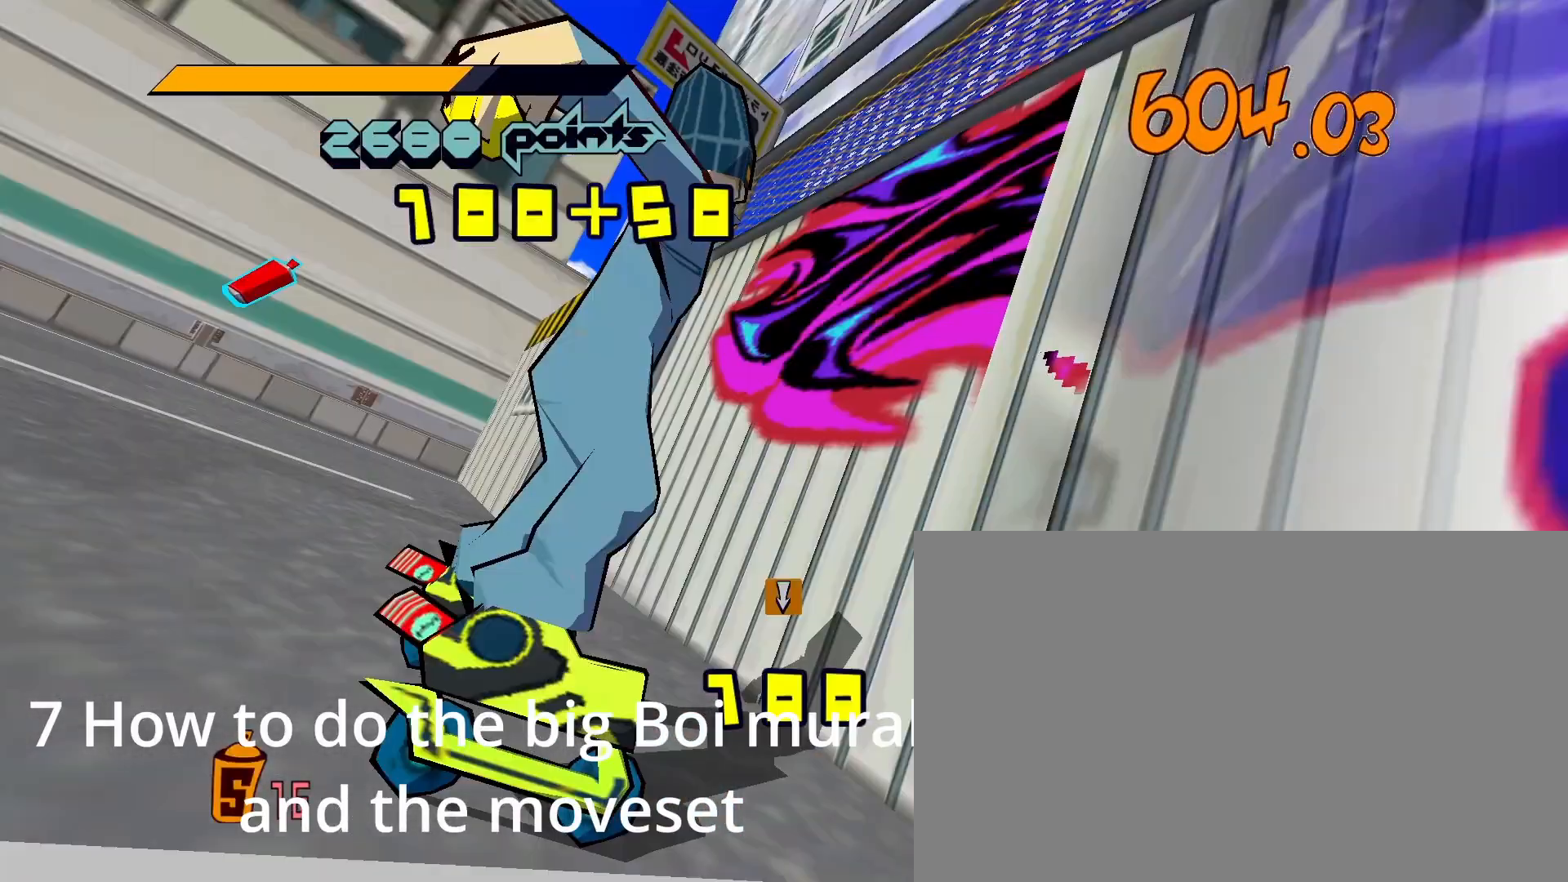
{"keys": [], "mouse": [], "mouse_move": "still", "events": []}
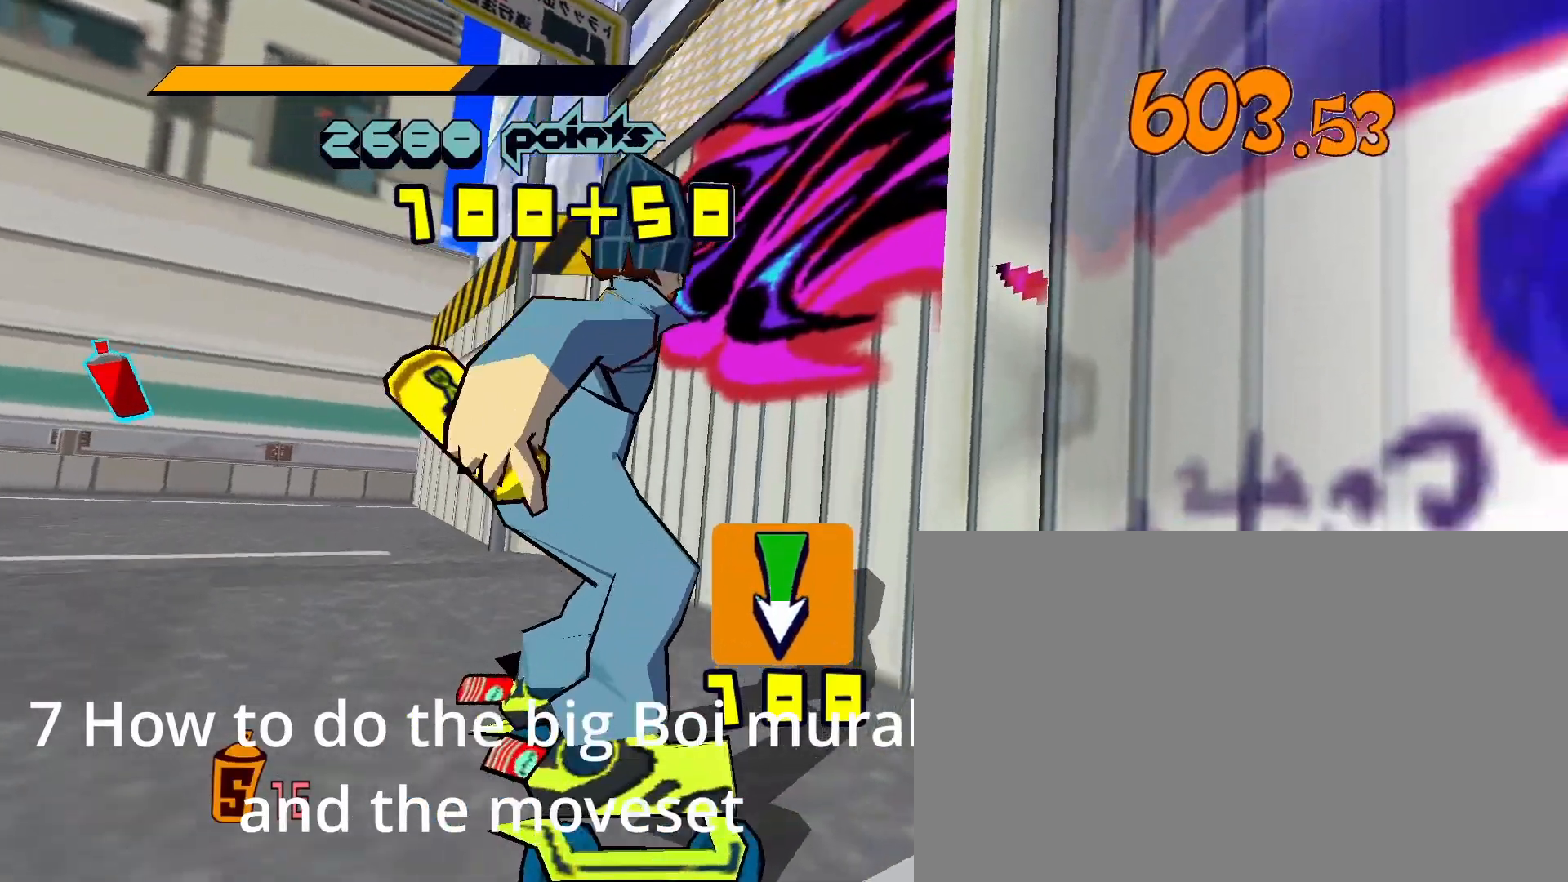
{"keys": ["s"], "mouse": [], "mouse_move": "still", "events": [[117, "s", "down"]]}
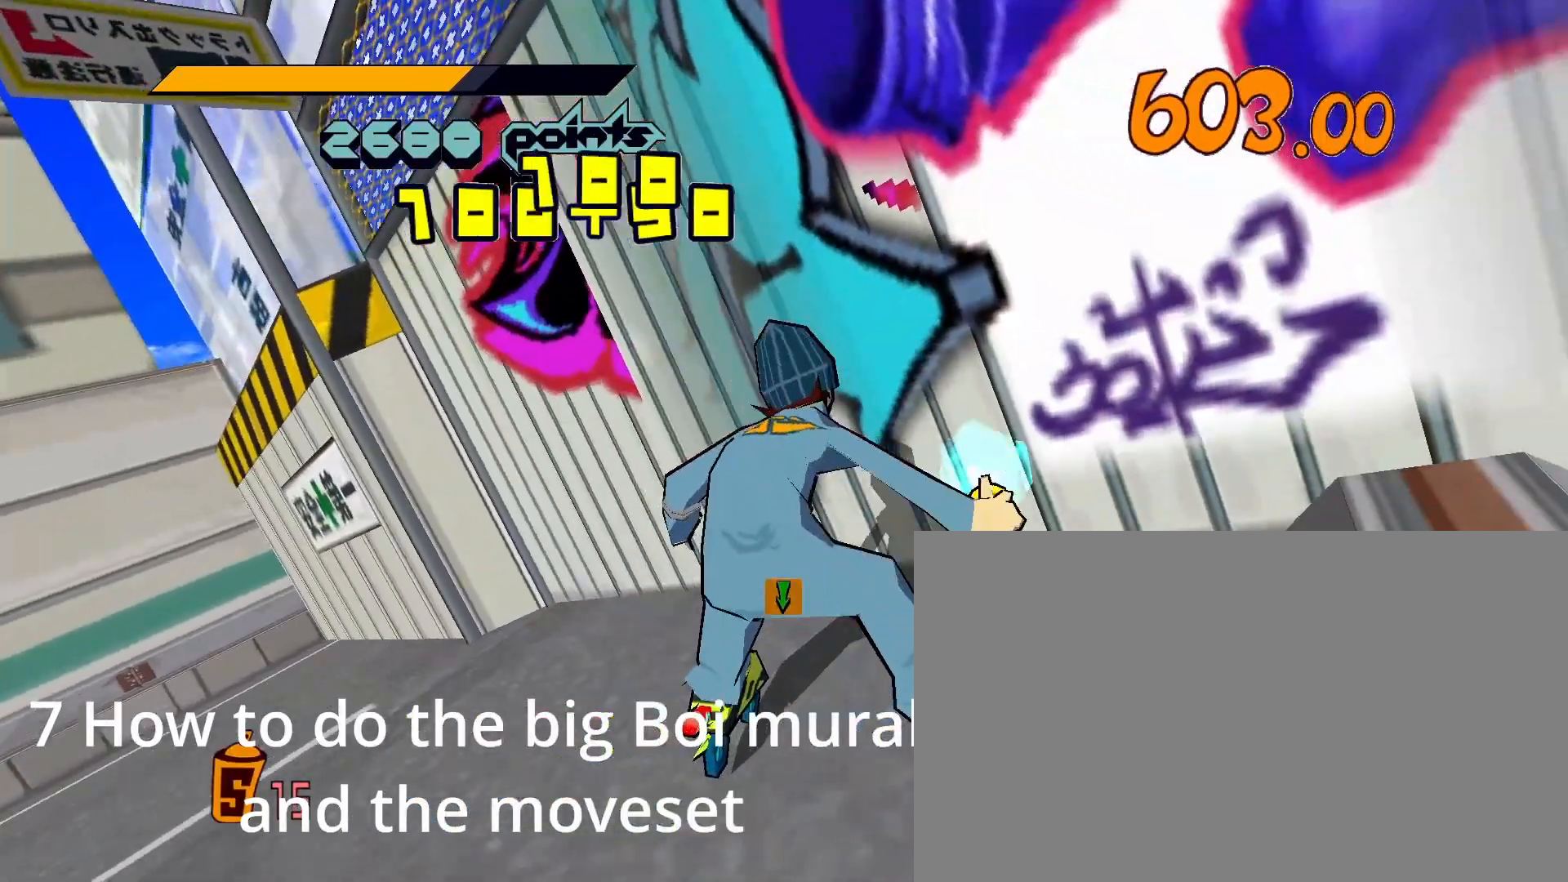
{"keys": [], "mouse": [], "mouse_move": "still", "events": [[150, "s", "up"]]}
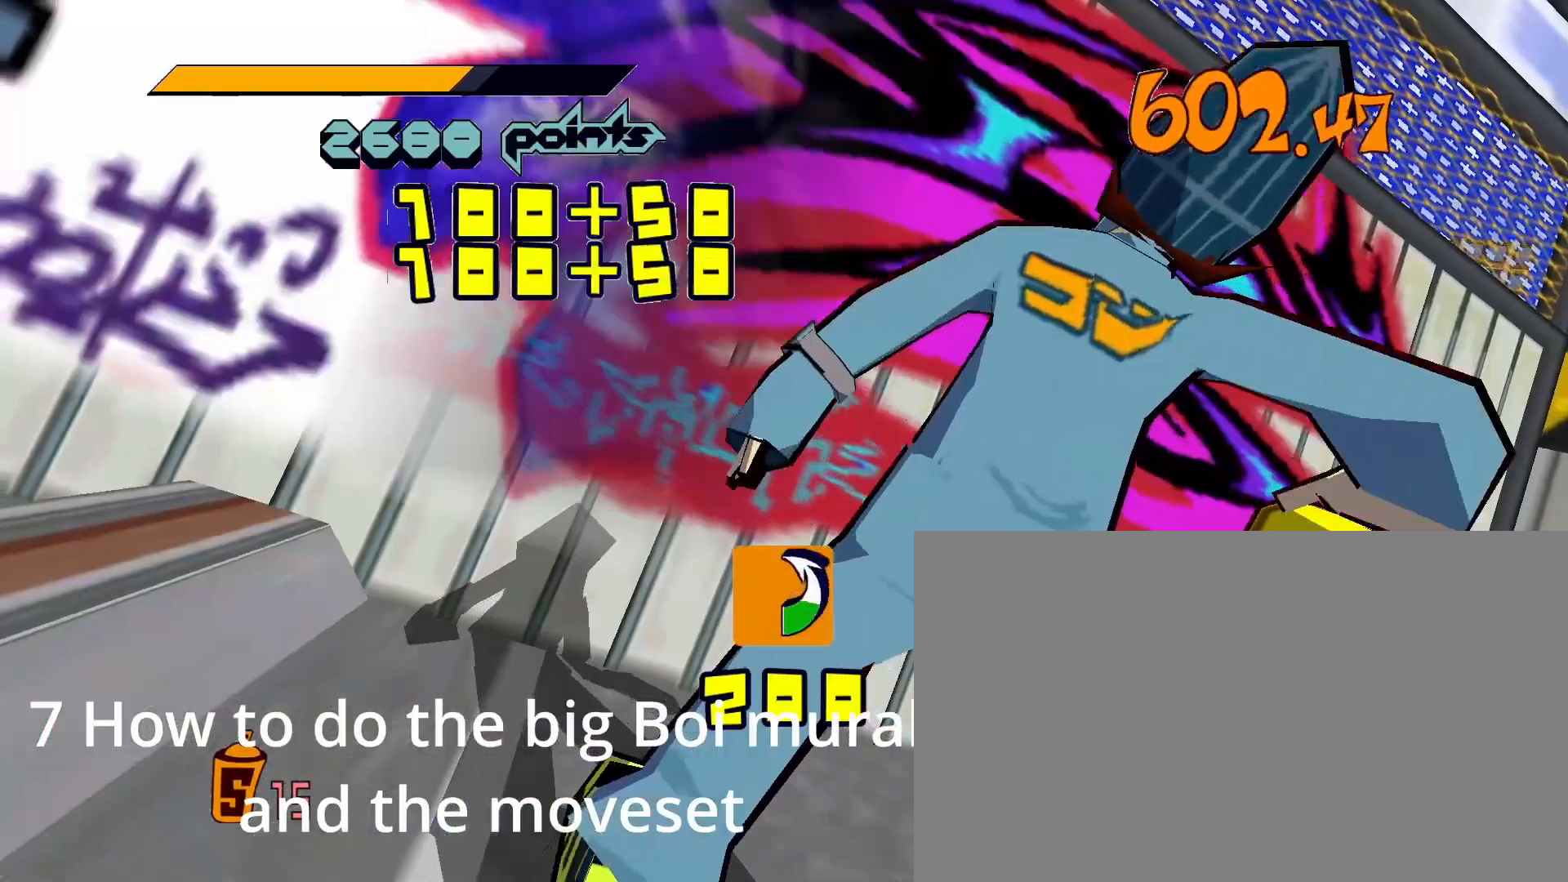
{"keys": [], "mouse": [], "mouse_move": "still", "events": []}
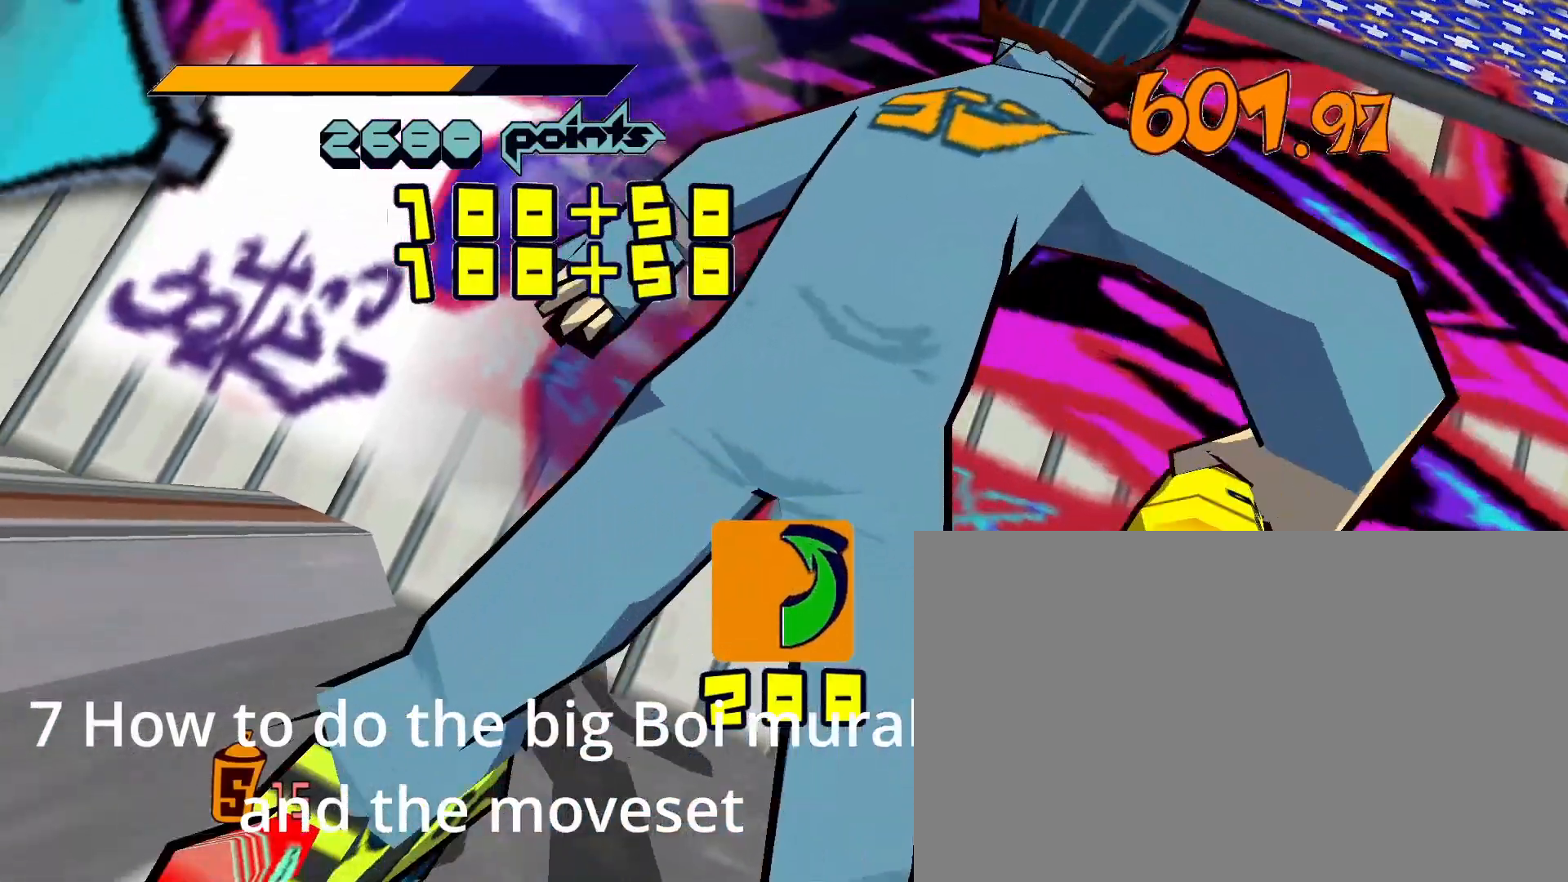
{"keys": ["d"], "mouse": [], "mouse_move": "still", "events": [[367, "s", "down"], [450, "d", "down"], [500, "s", "up"]]}
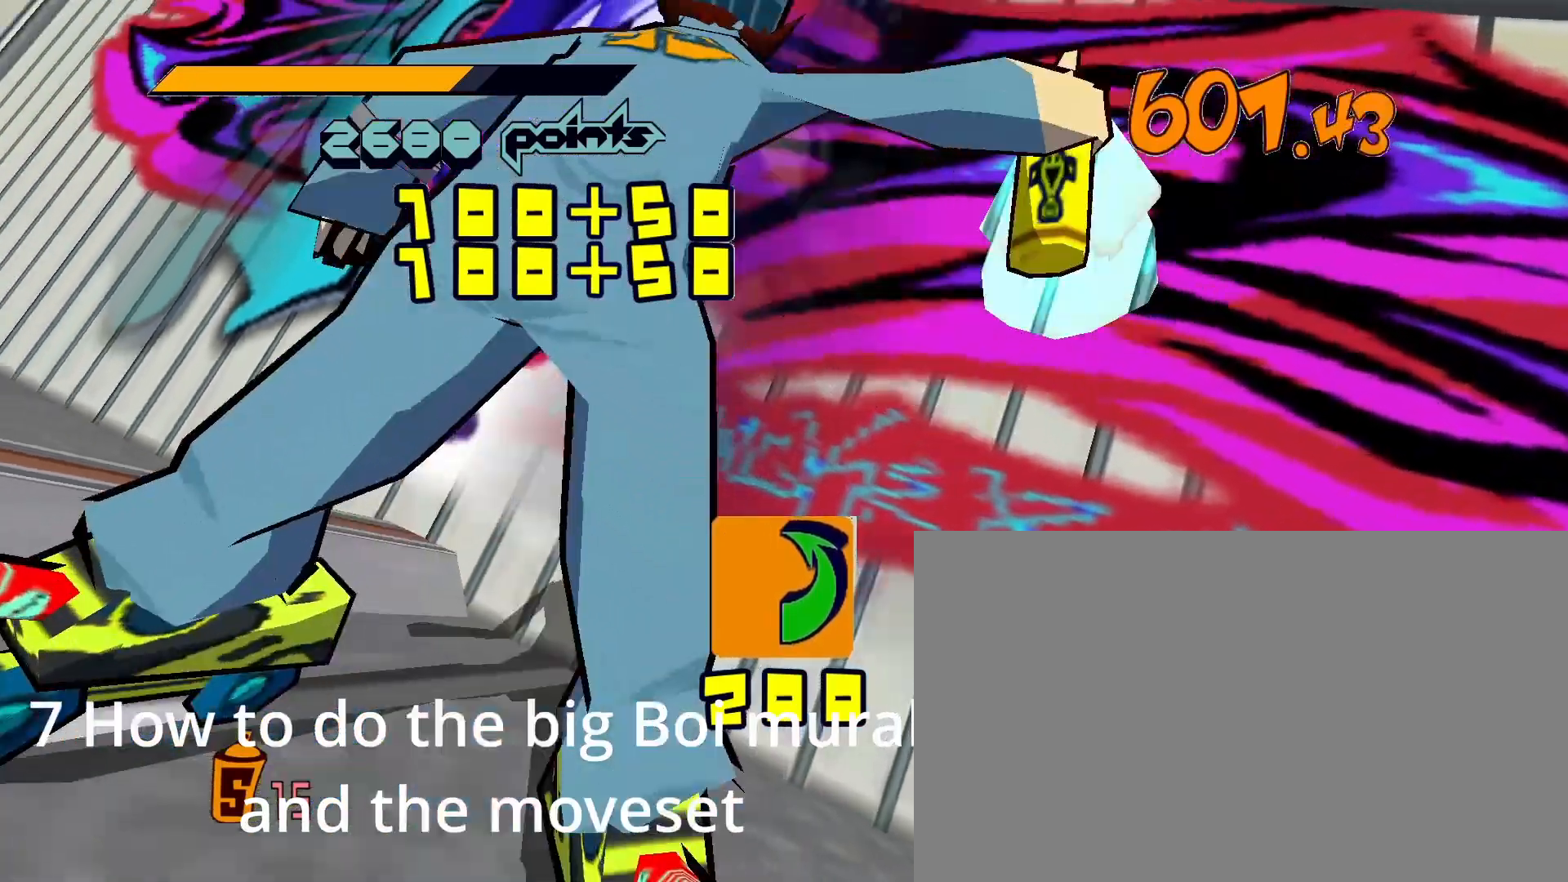
{"keys": [], "mouse": [], "mouse_move": "left", "events": [[100, "w", "down"], [183, "d", "up"], [233, "w", "up"]]}
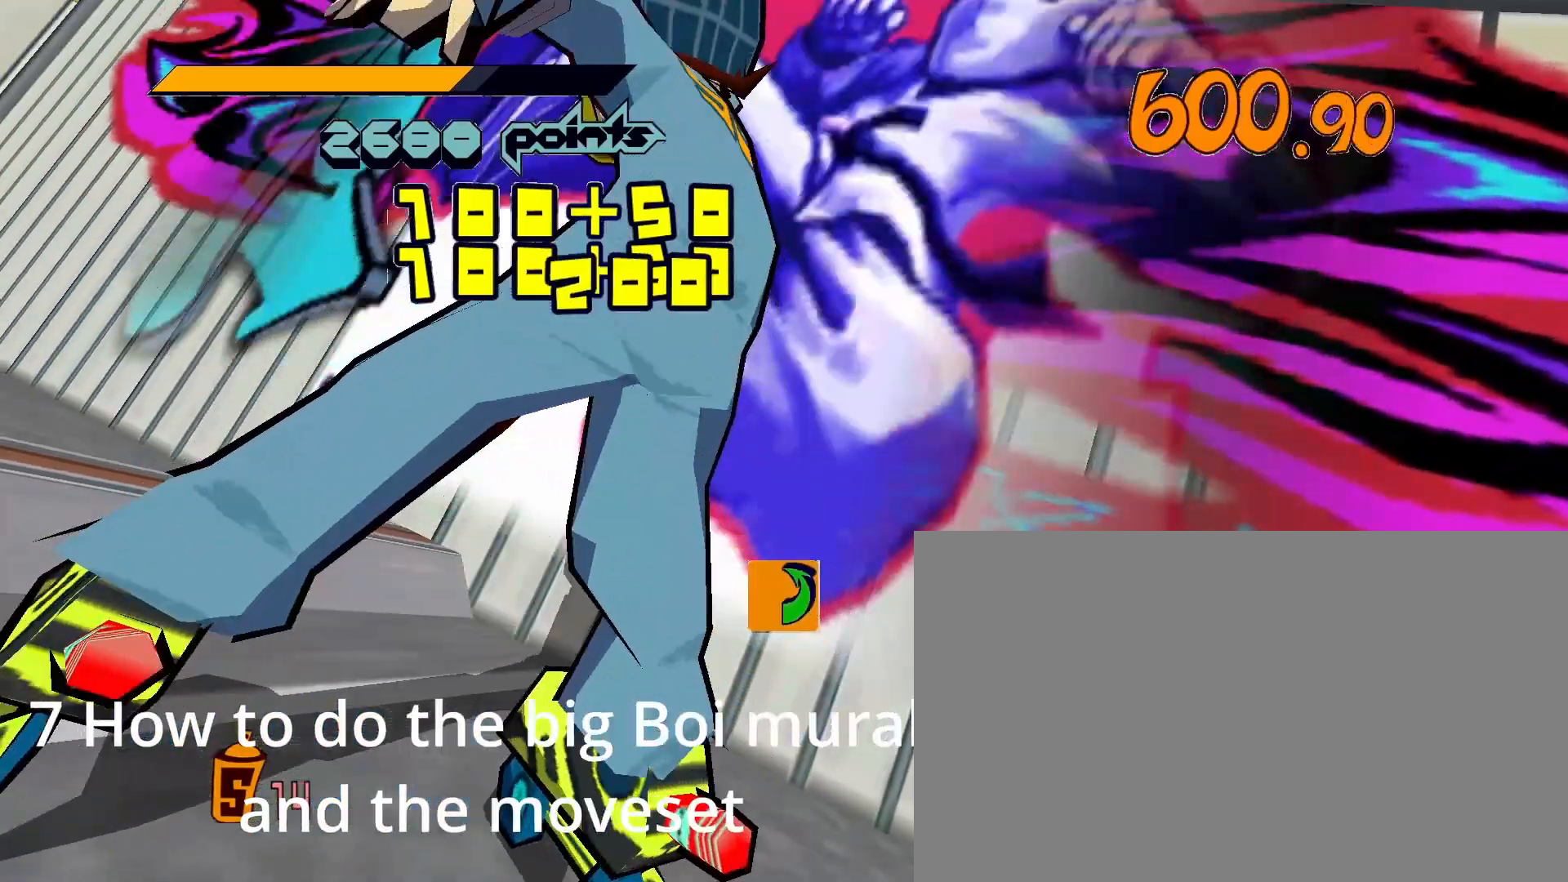
{"keys": [], "mouse": [], "mouse_move": "still", "events": []}
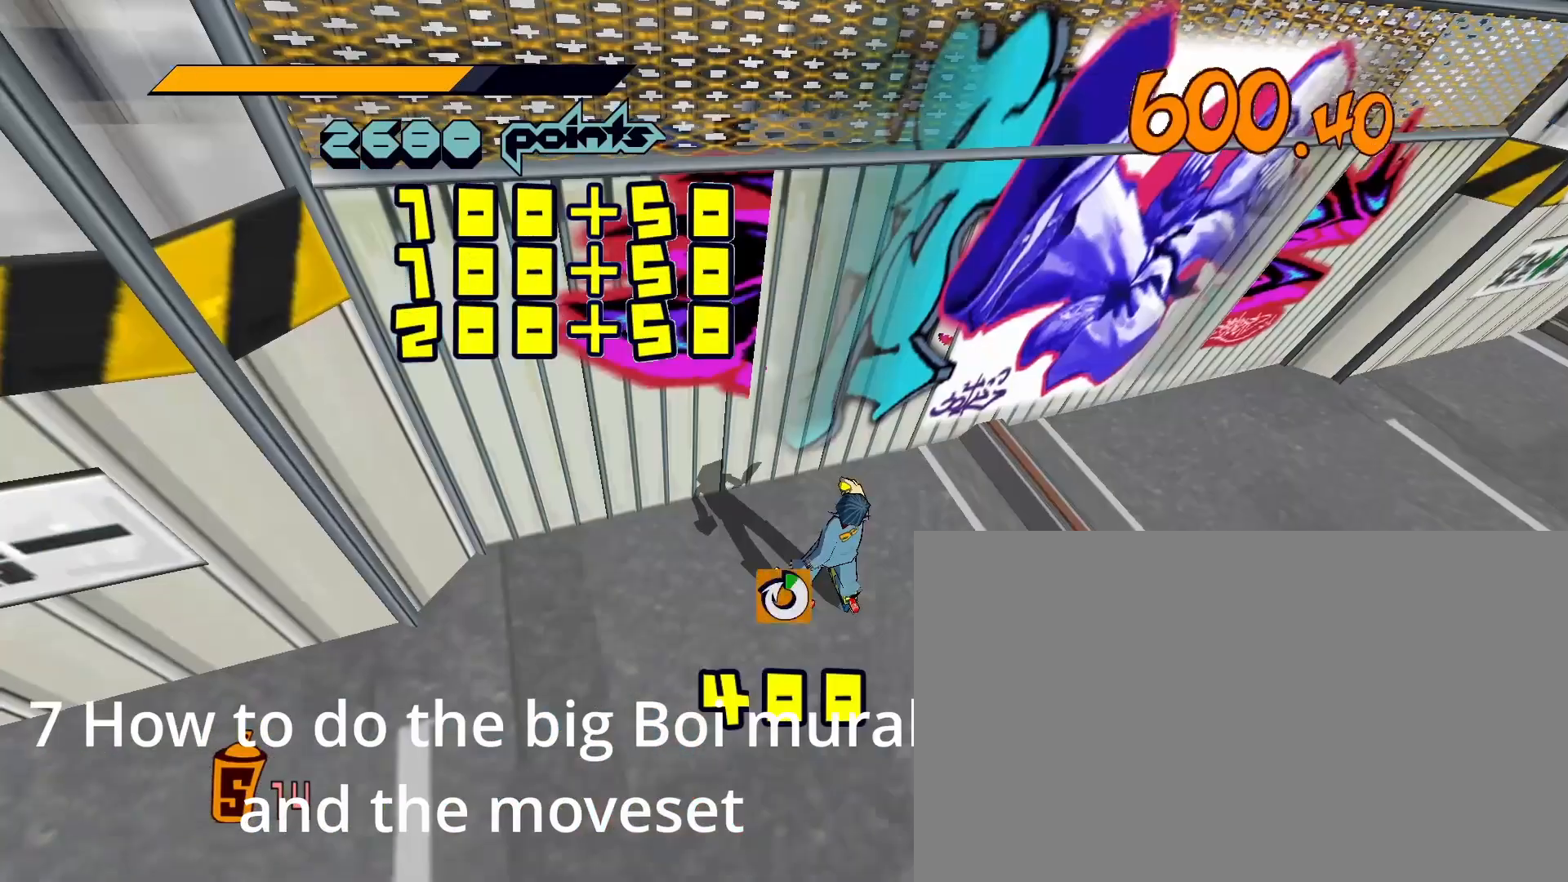
{"keys": [], "mouse": [], "mouse_move": "still", "events": []}
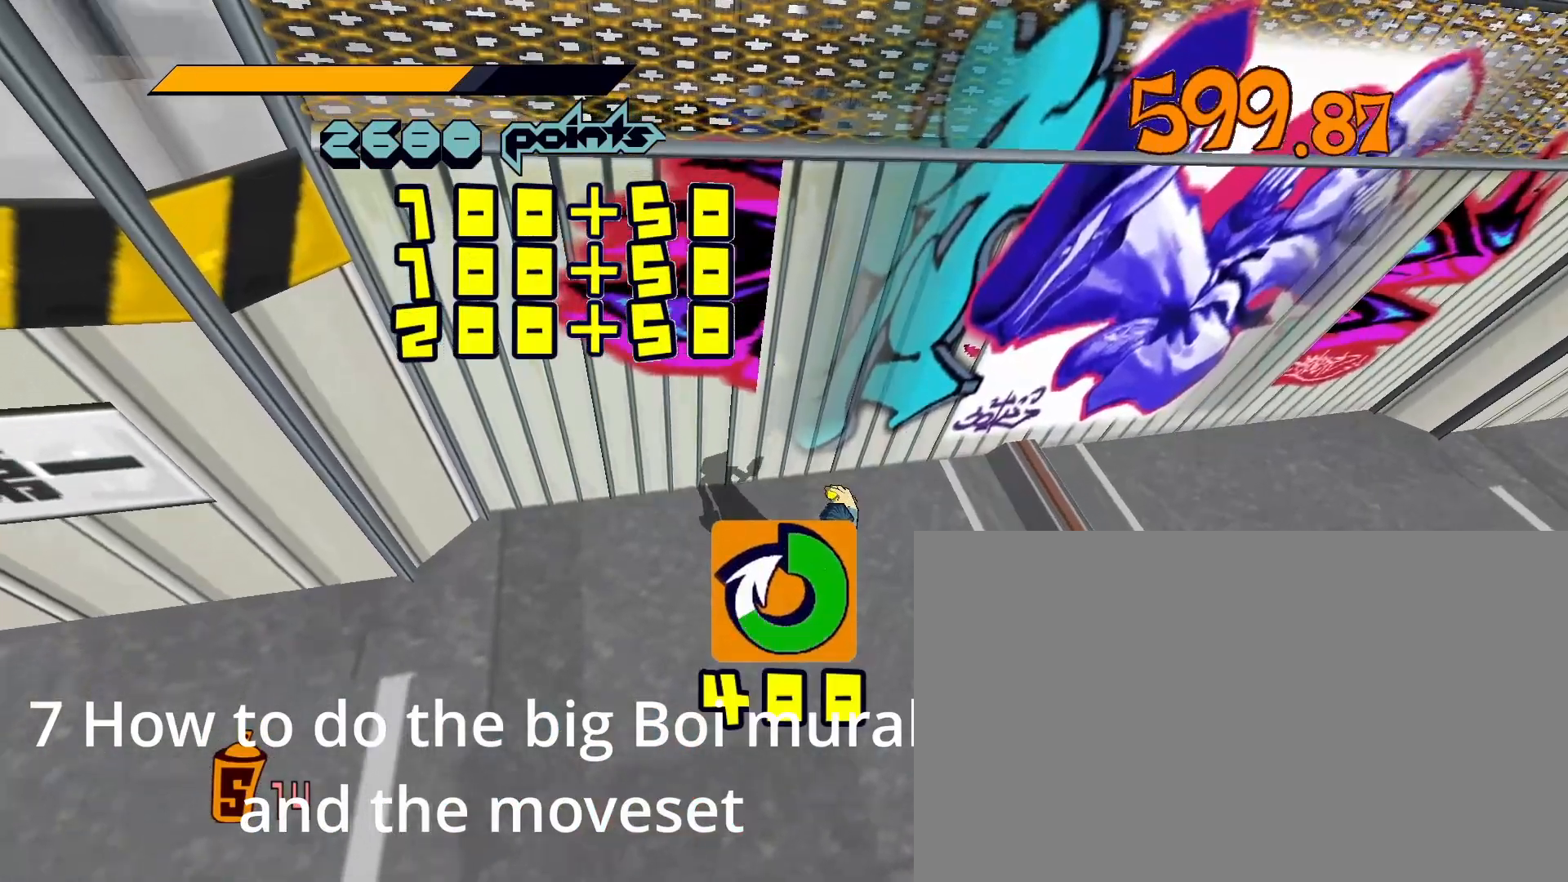
{"keys": ["d", "s"], "mouse": [], "mouse_move": "still", "events": [[183, "w", "down"], [333, "d", "down"], [333, "w", "up"], [467, "s", "down"]]}
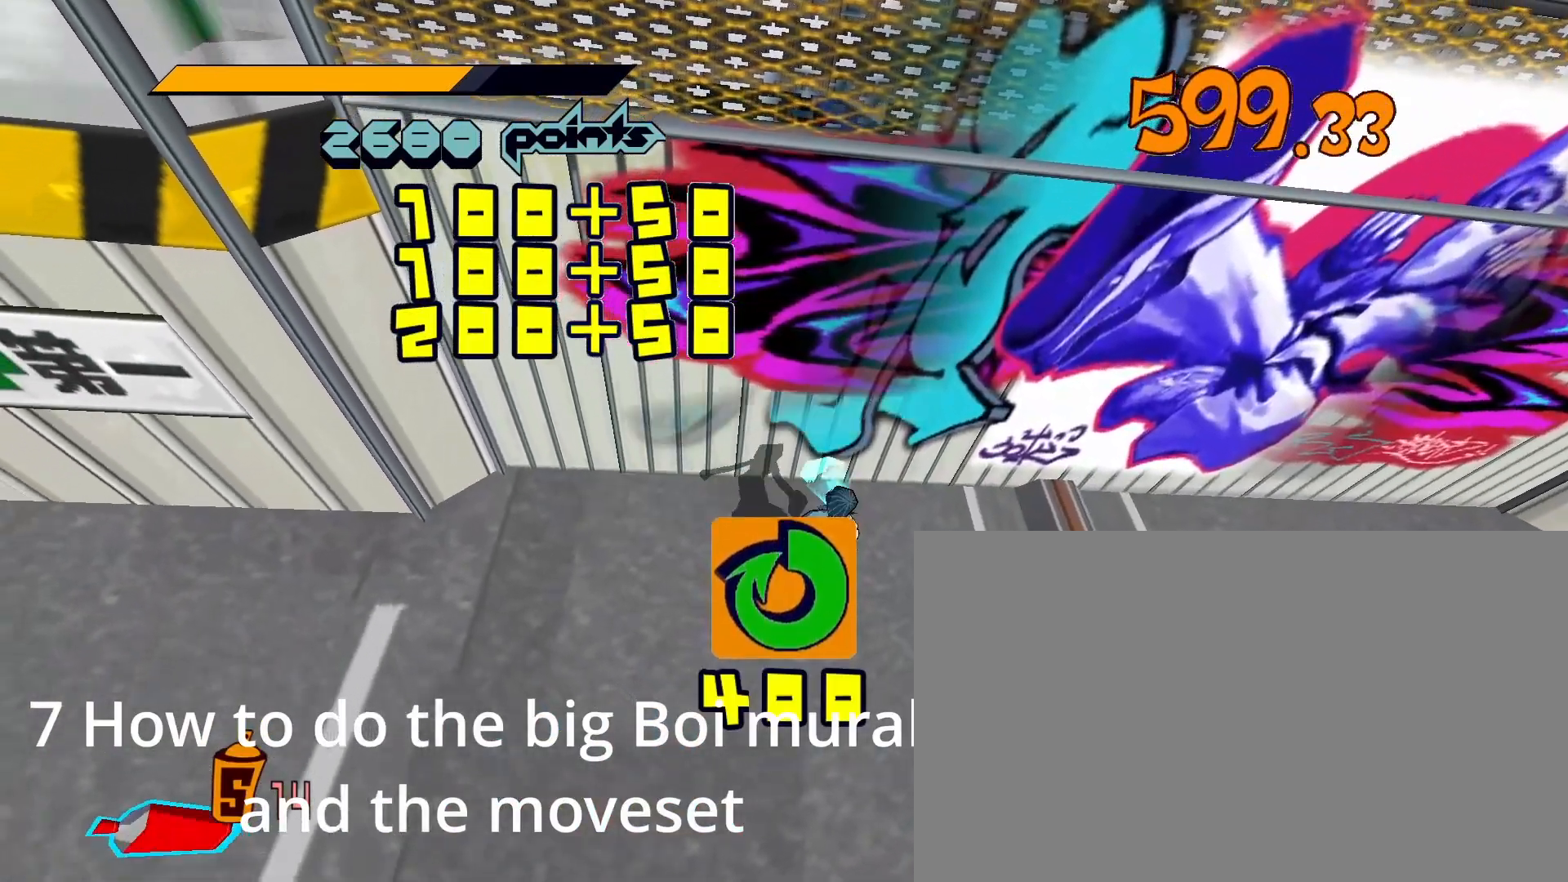
{"keys": [], "mouse": [], "mouse_move": "still", "events": [[67, "a", "down"], [67, "d", "up"], [117, "s", "up"], [200, "w", "down"], [250, "a", "up"], [350, "w", "up"]]}
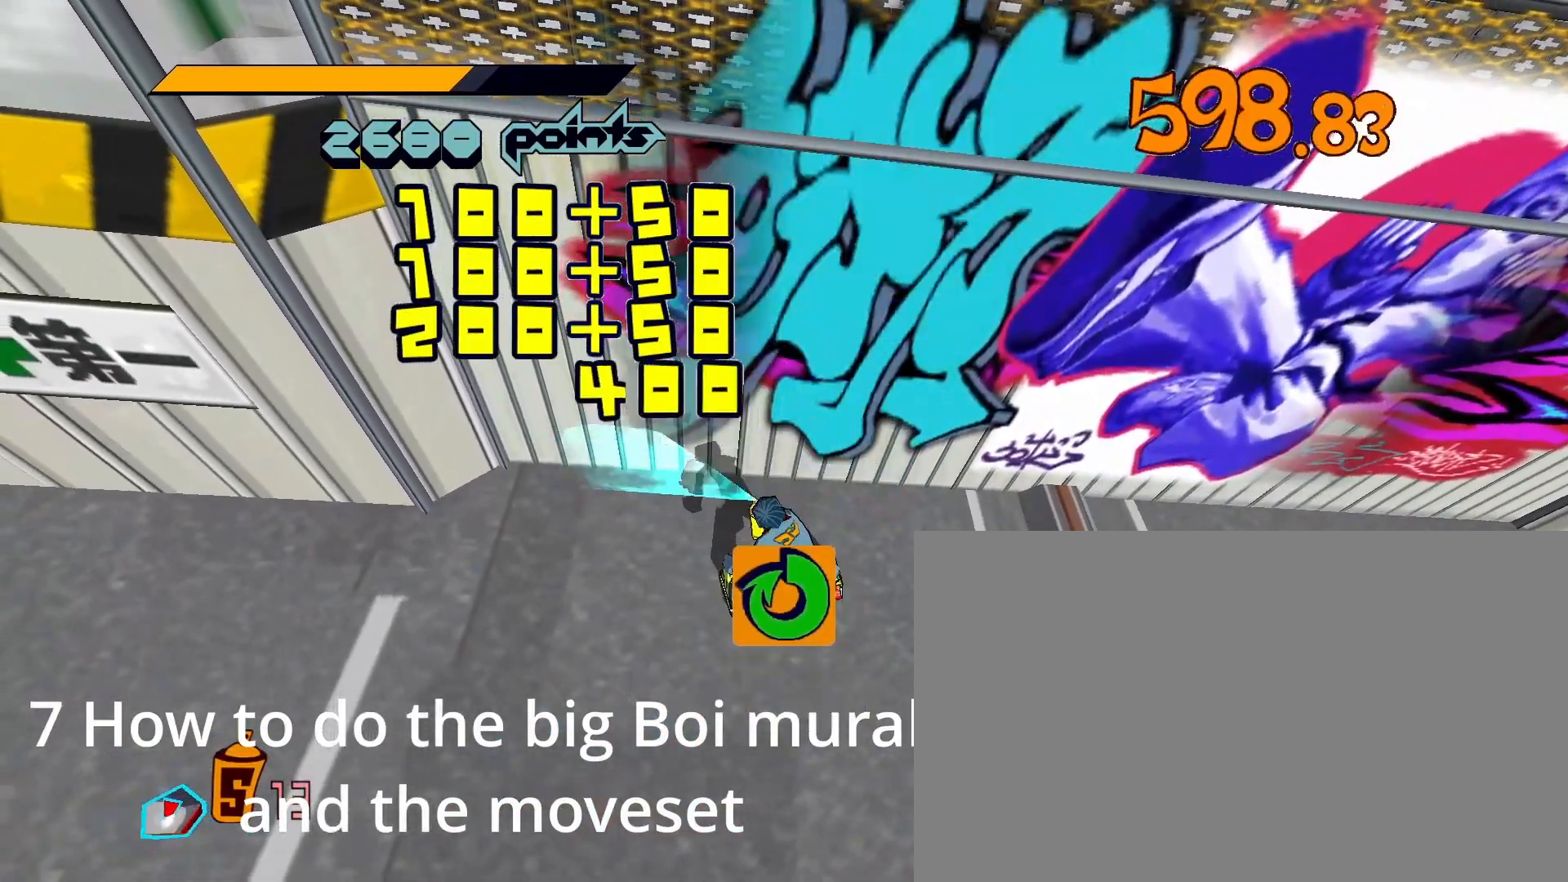
{"keys": [], "mouse": [], "mouse_move": "still", "events": []}
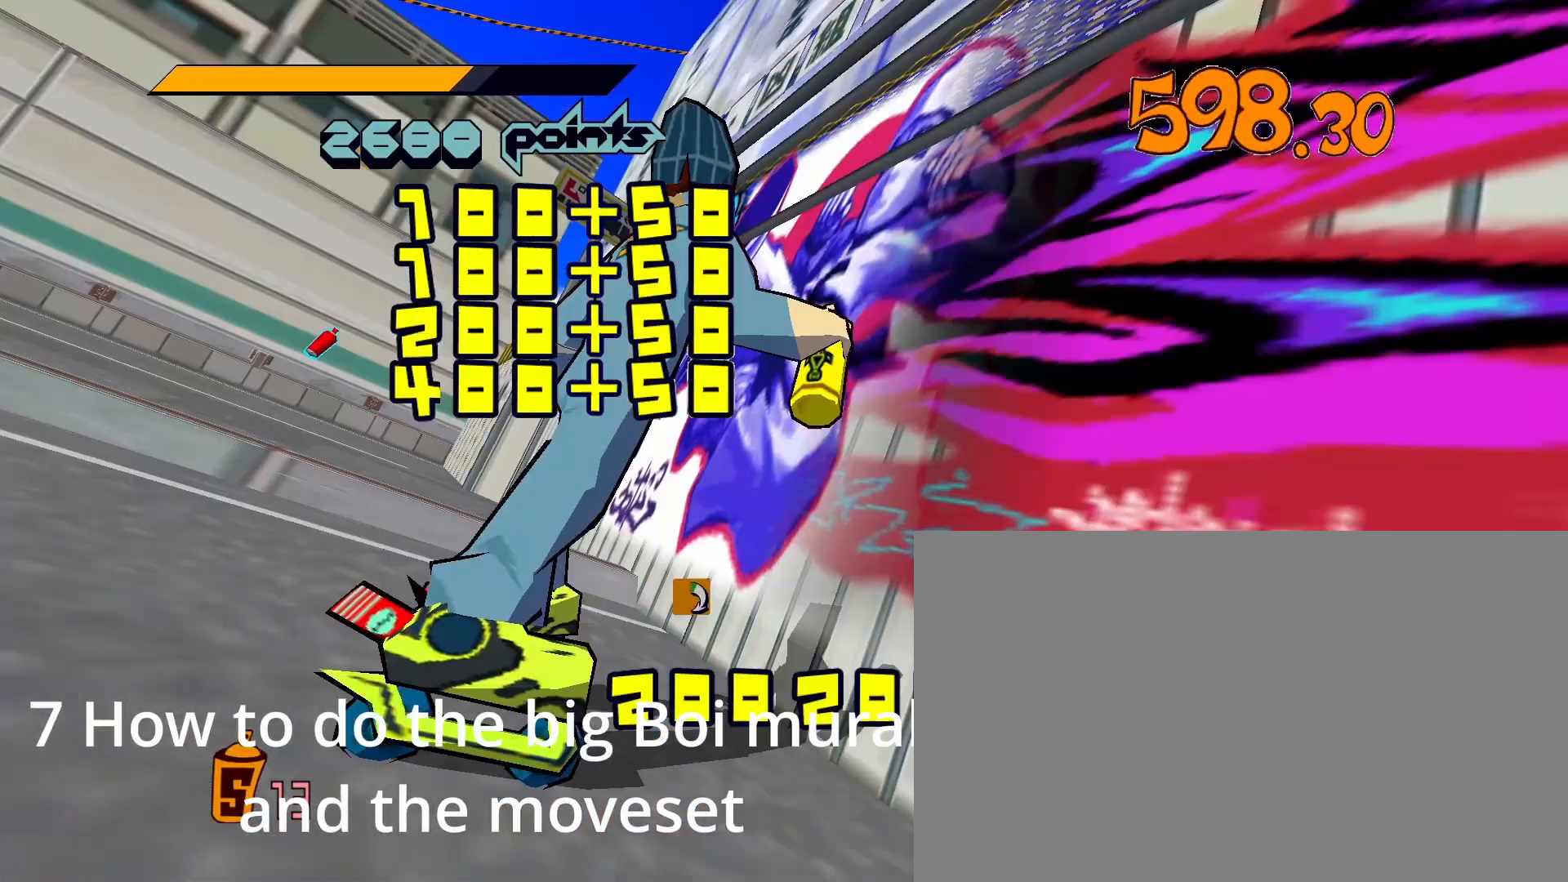
{"keys": [], "mouse": [], "mouse_move": "still", "events": []}
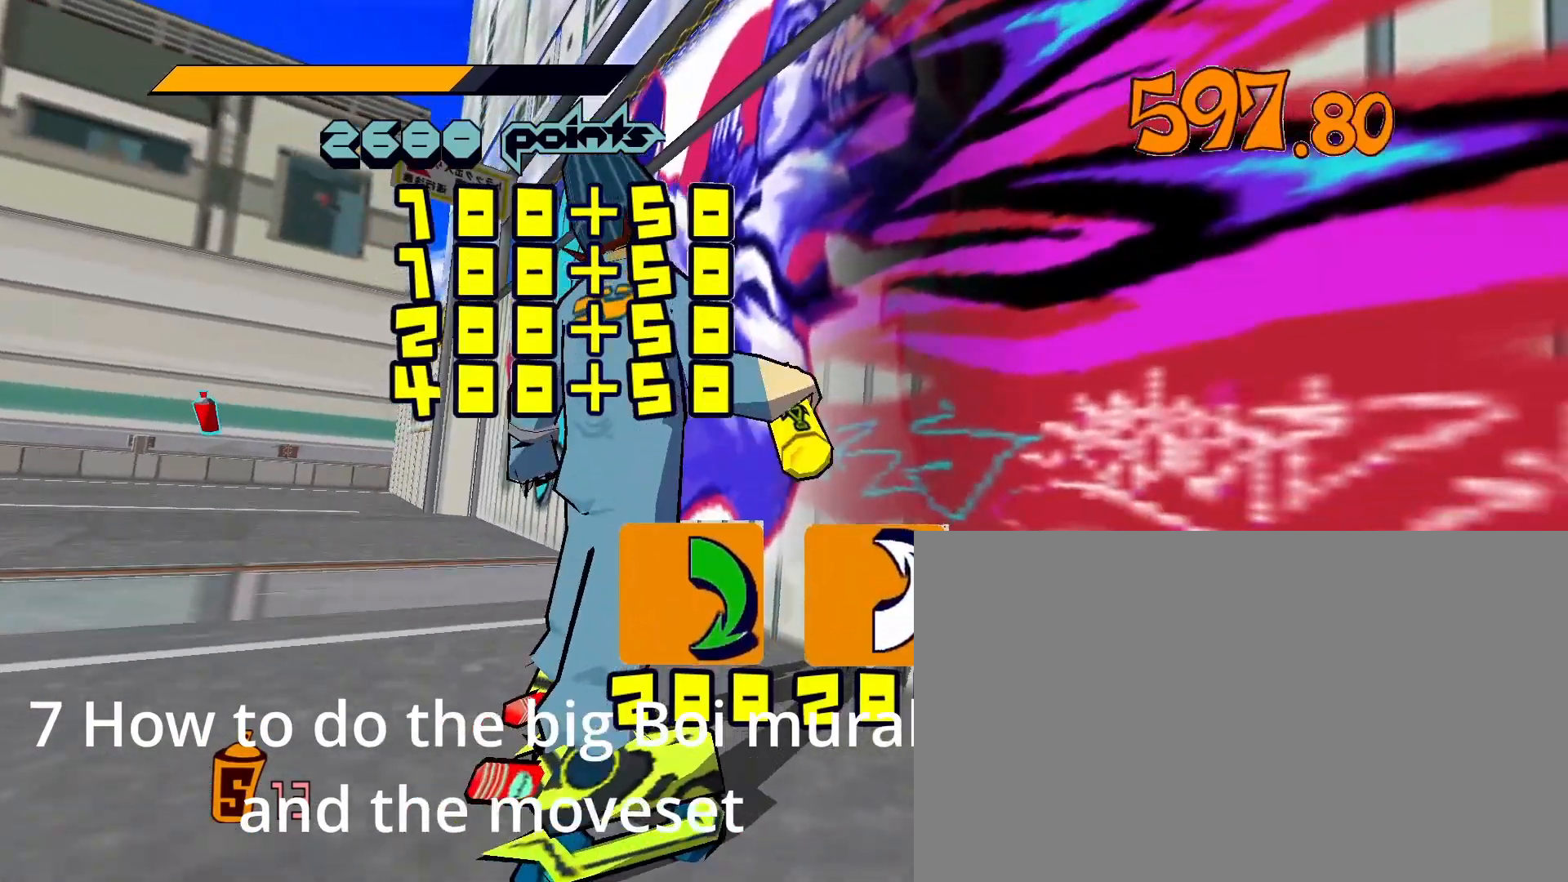
{"keys": [], "mouse": [], "mouse_move": "still", "events": []}
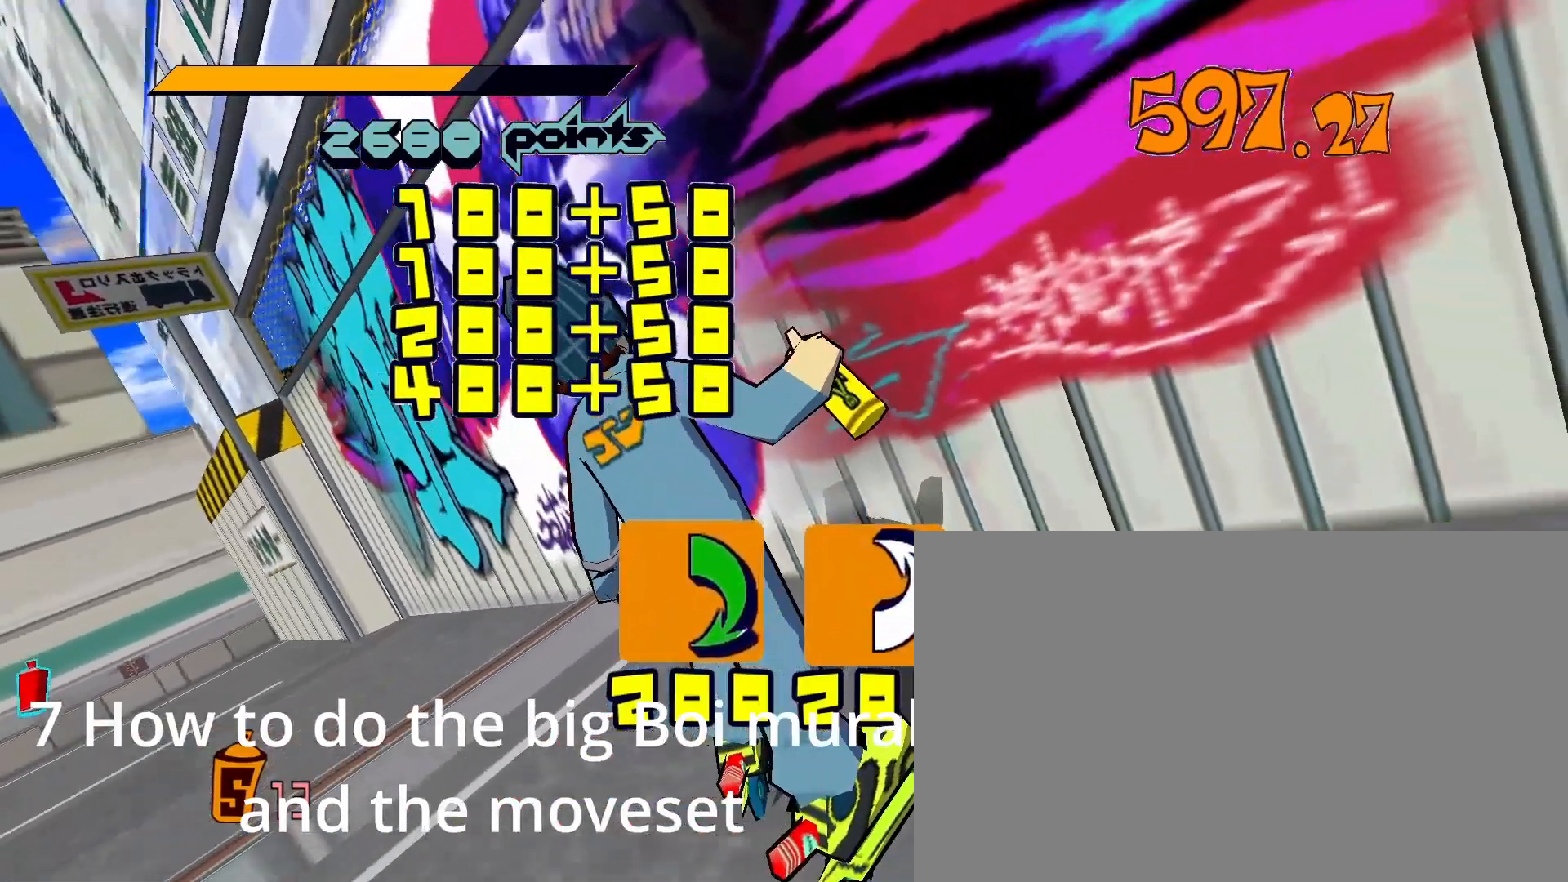
{"keys": [], "mouse": [], "mouse_move": "still", "events": [[83, "w", "down"], [167, "d", "down"], [217, "w", "up"], [317, "s", "down"], [400, "d", "up"], [450, "s", "up"]]}
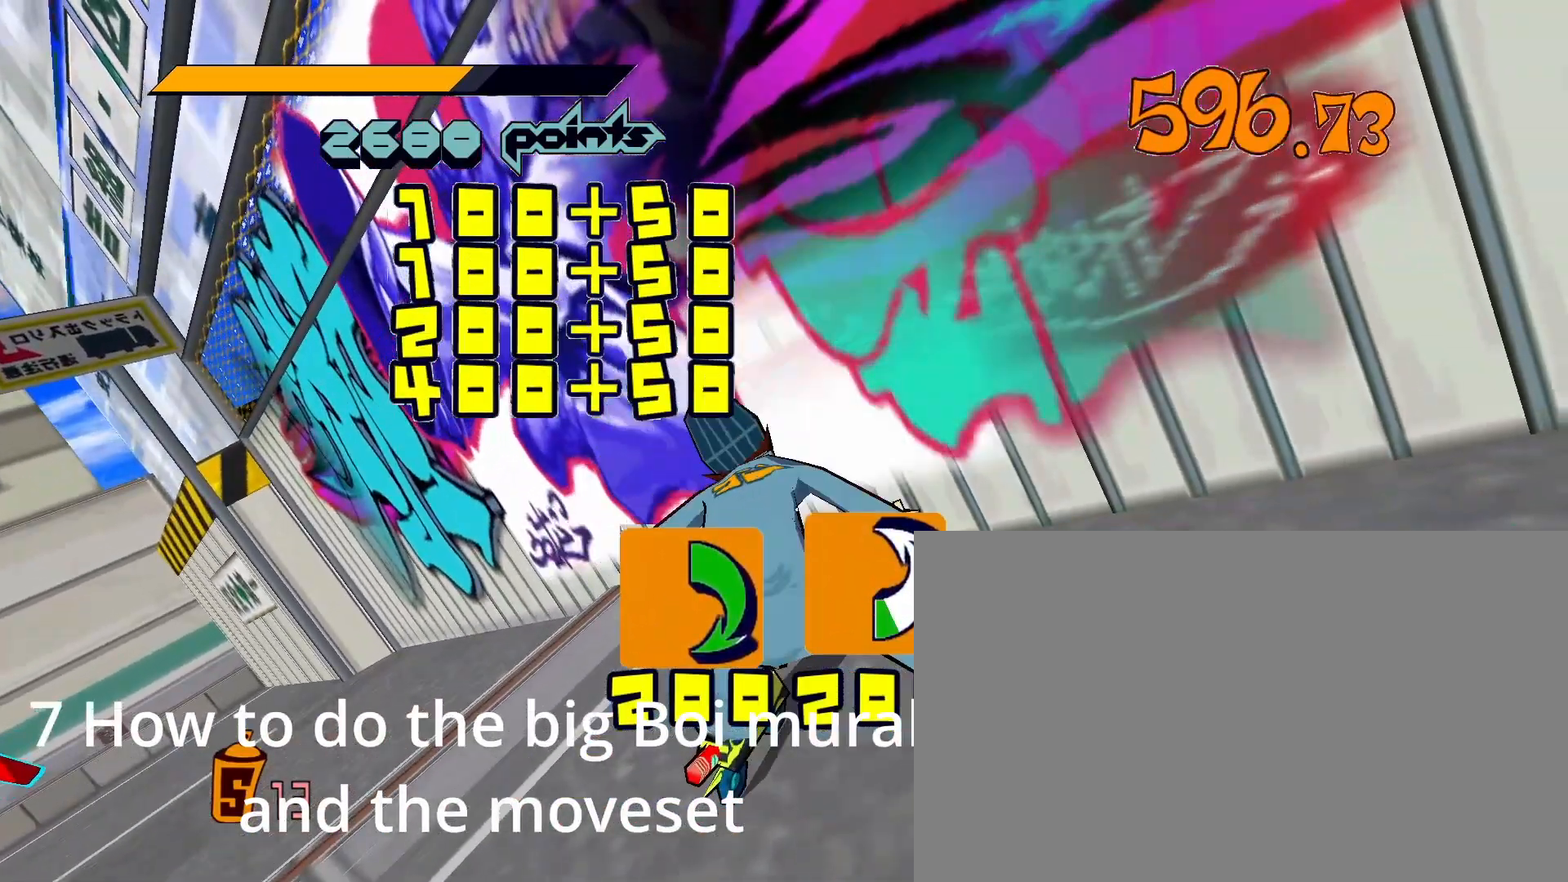
{"keys": ["s"], "mouse": [], "mouse_move": "still", "events": [[467, "s", "down"]]}
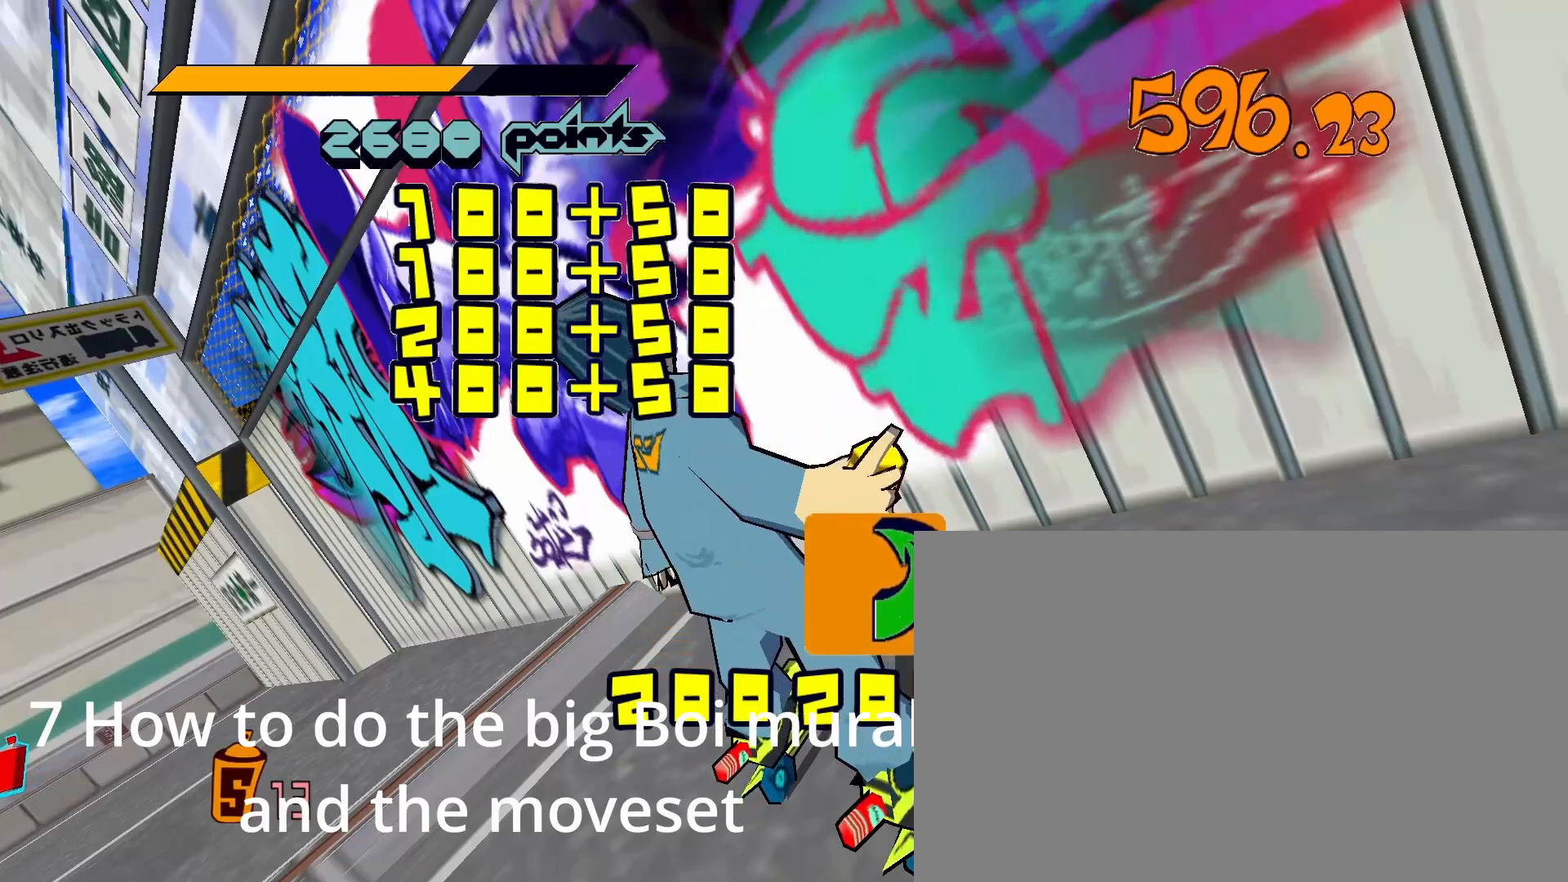
{"keys": [], "mouse": [], "mouse_move": "still", "events": [[67, "d", "down"], [117, "s", "up"], [200, "w", "down"], [250, "d", "up"], [300, "w", "up"]]}
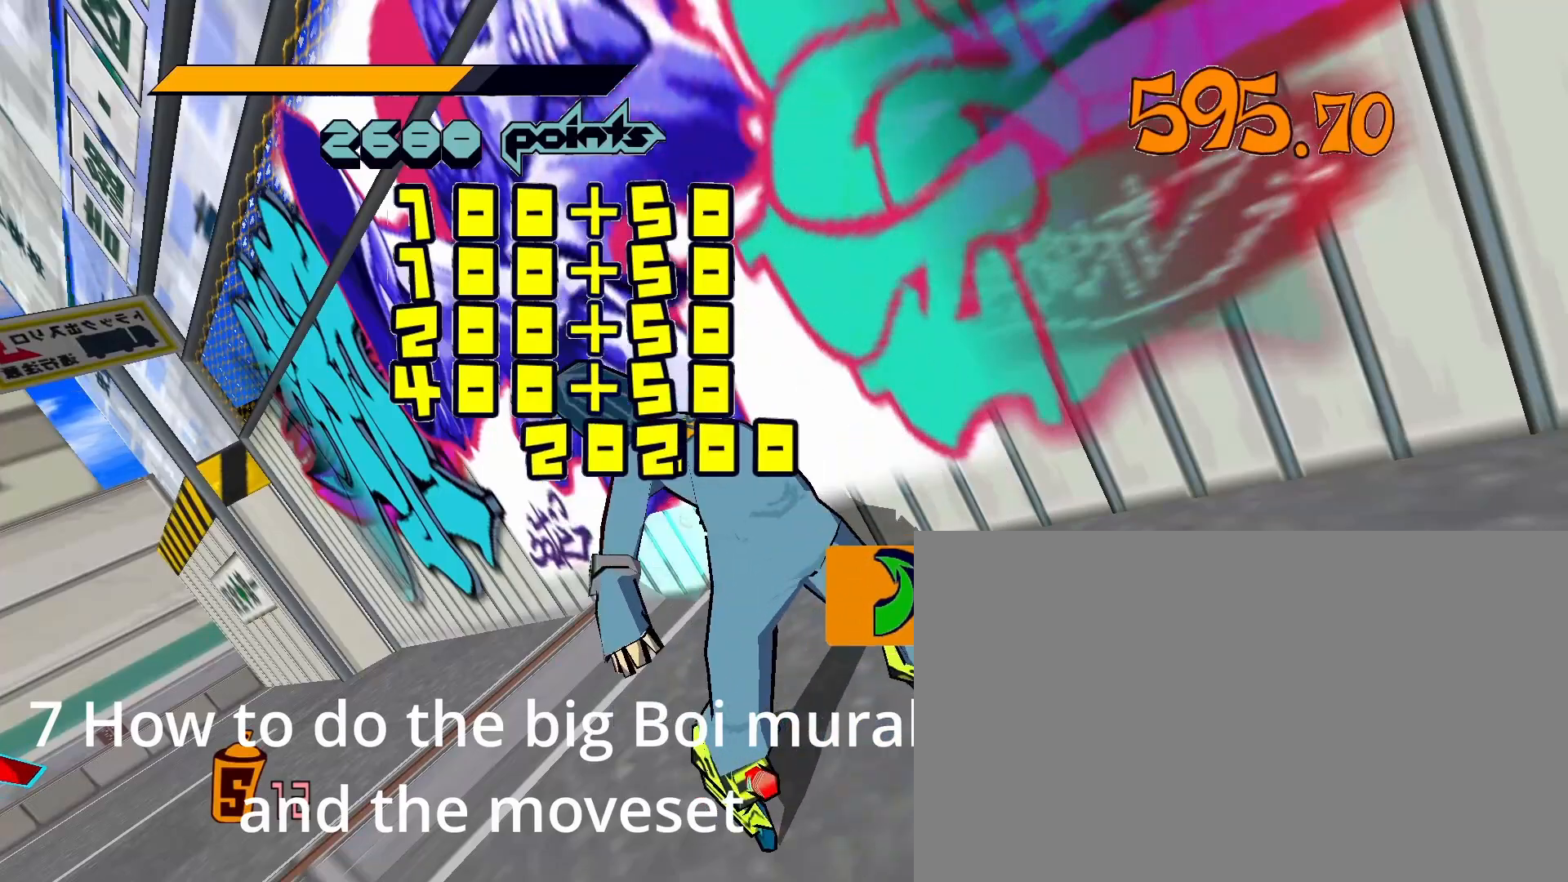
{"keys": [], "mouse": [], "mouse_move": "still", "events": []}
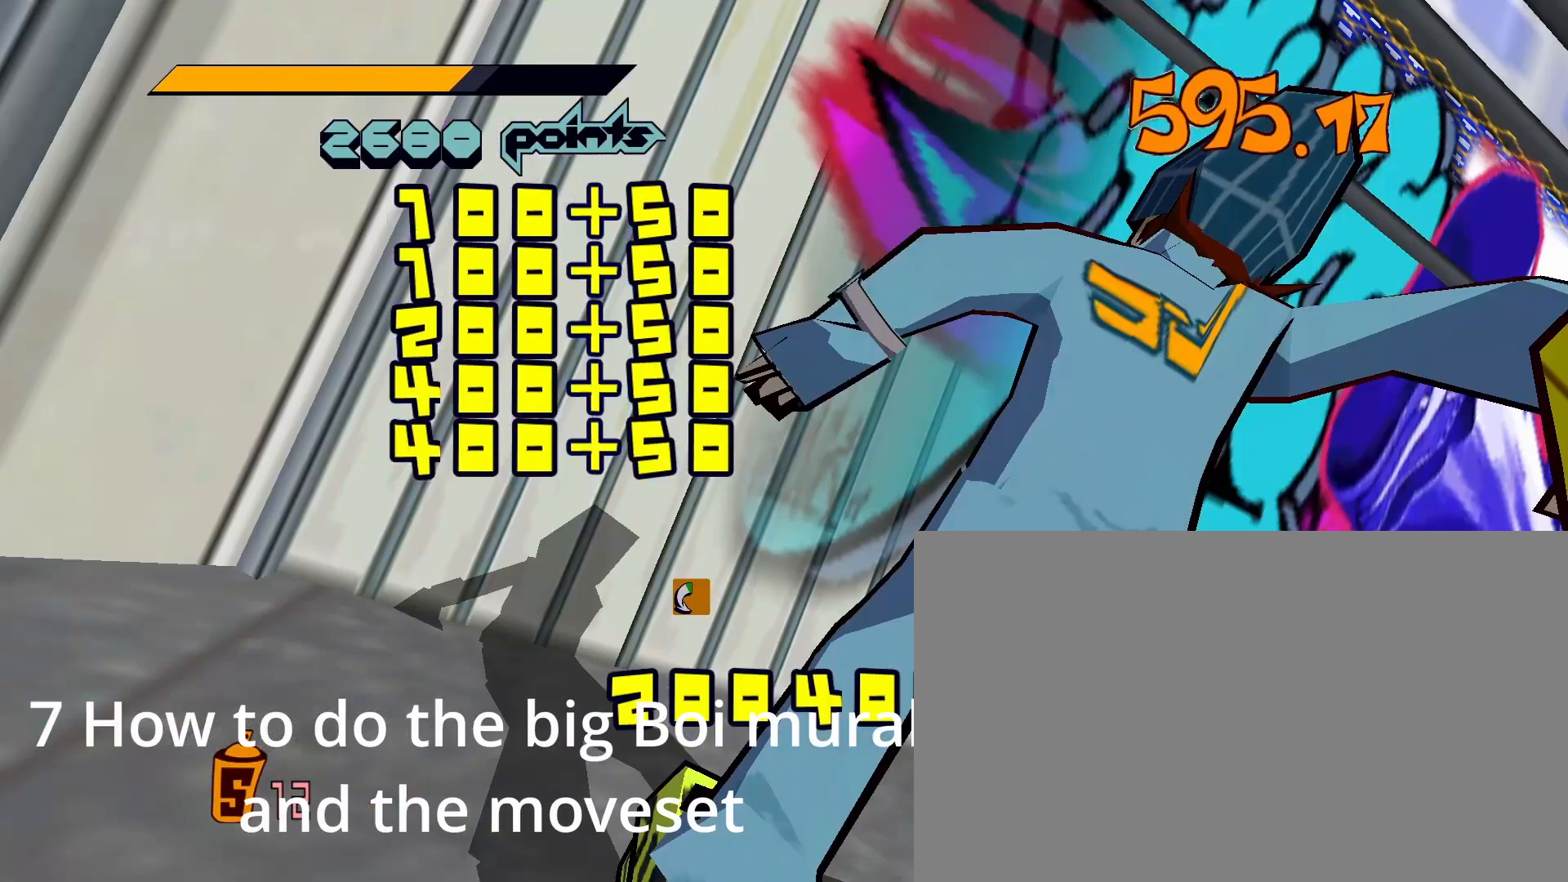
{"keys": [], "mouse": [], "mouse_move": "still", "events": []}
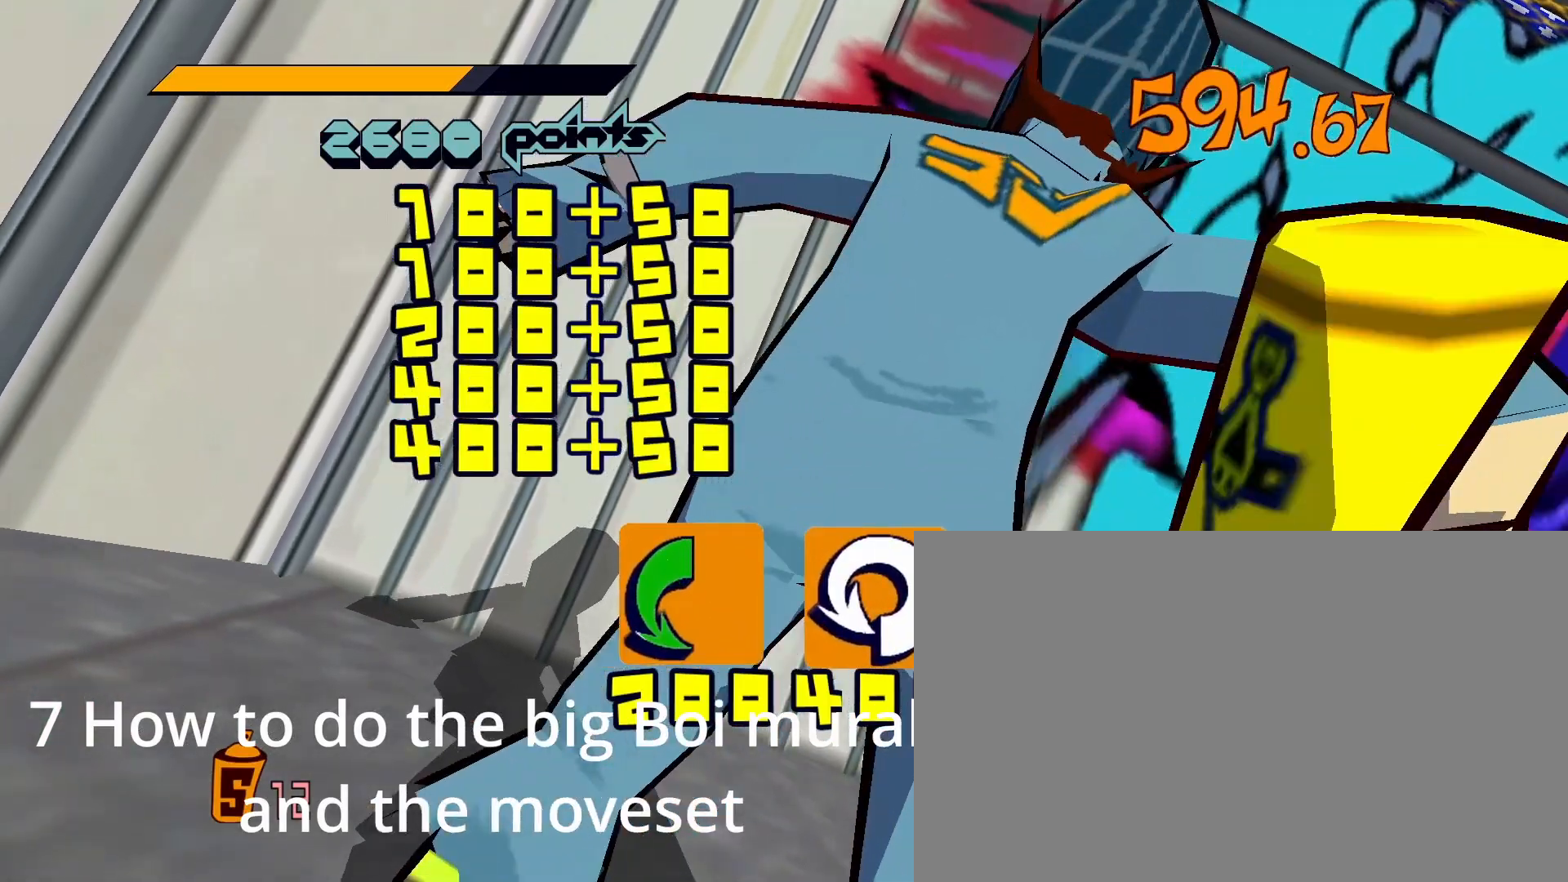
{"keys": ["w"], "mouse": [], "mouse_move": "still", "events": [[483, "w", "down"]]}
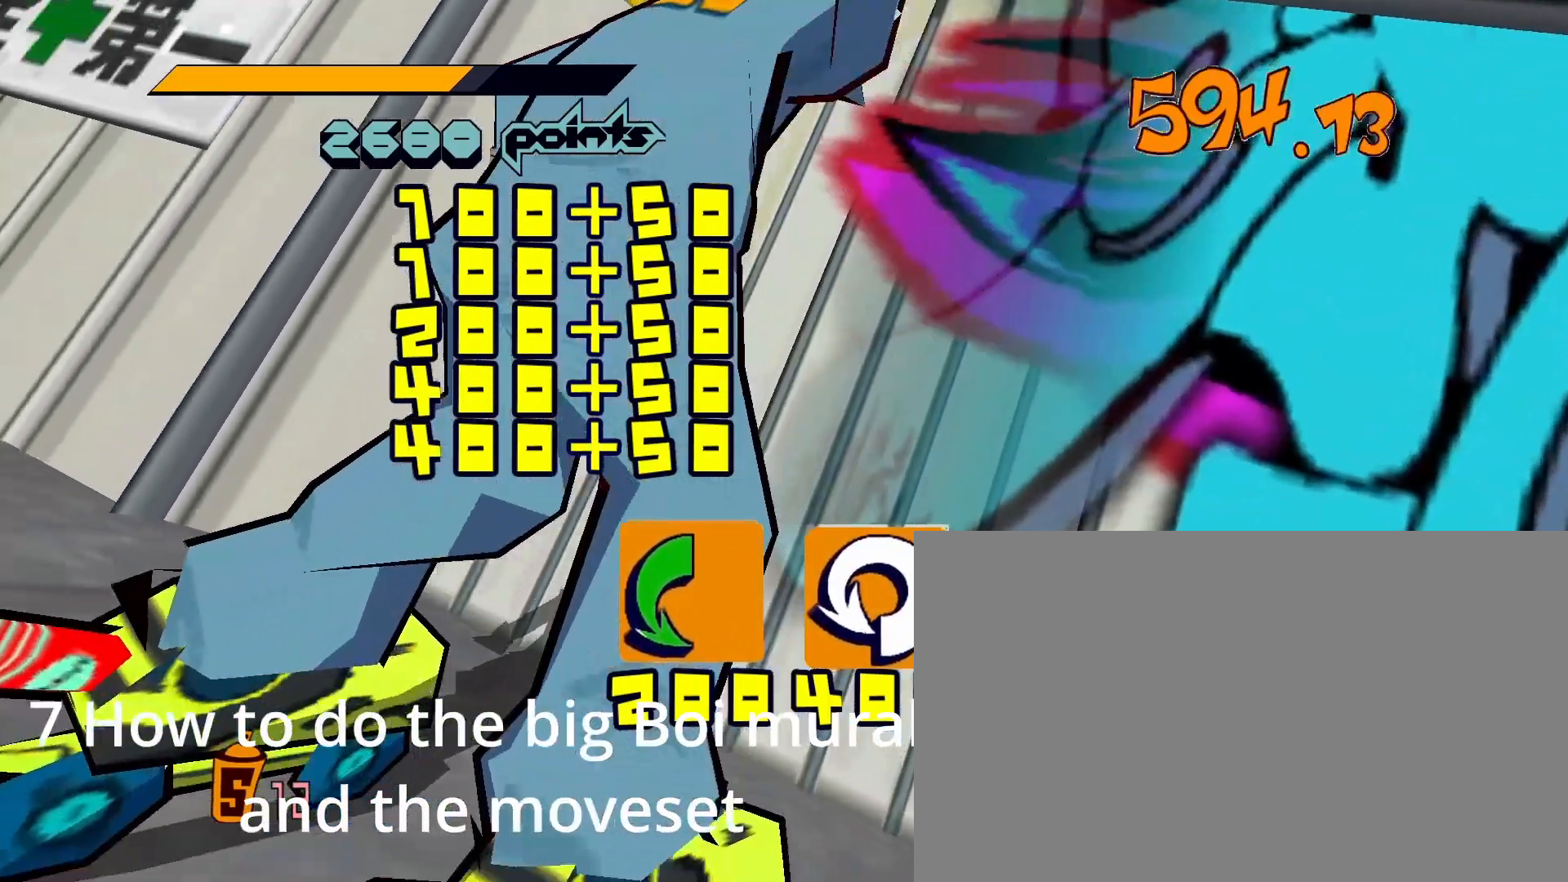
{"keys": [], "mouse": [], "mouse_move": "still", "events": [[83, "a", "down"], [117, "w", "up"], [217, "s", "down"], [317, "a", "up"], [367, "s", "up"]]}
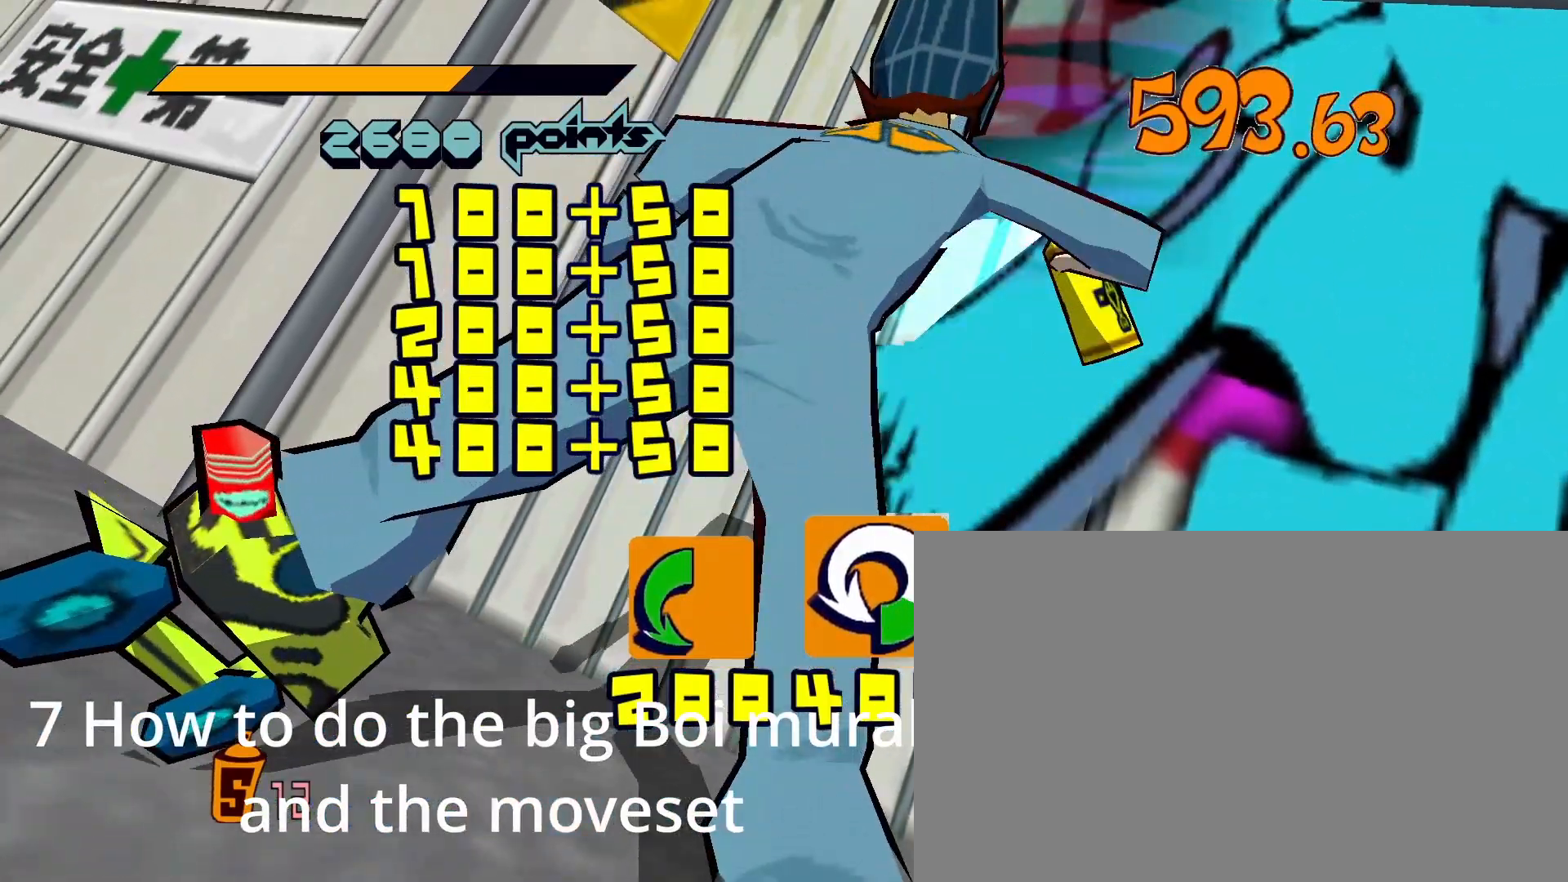
{"keys": ["s"], "mouse": [], "mouse_move": "still", "events": [[467, "s", "down"]]}
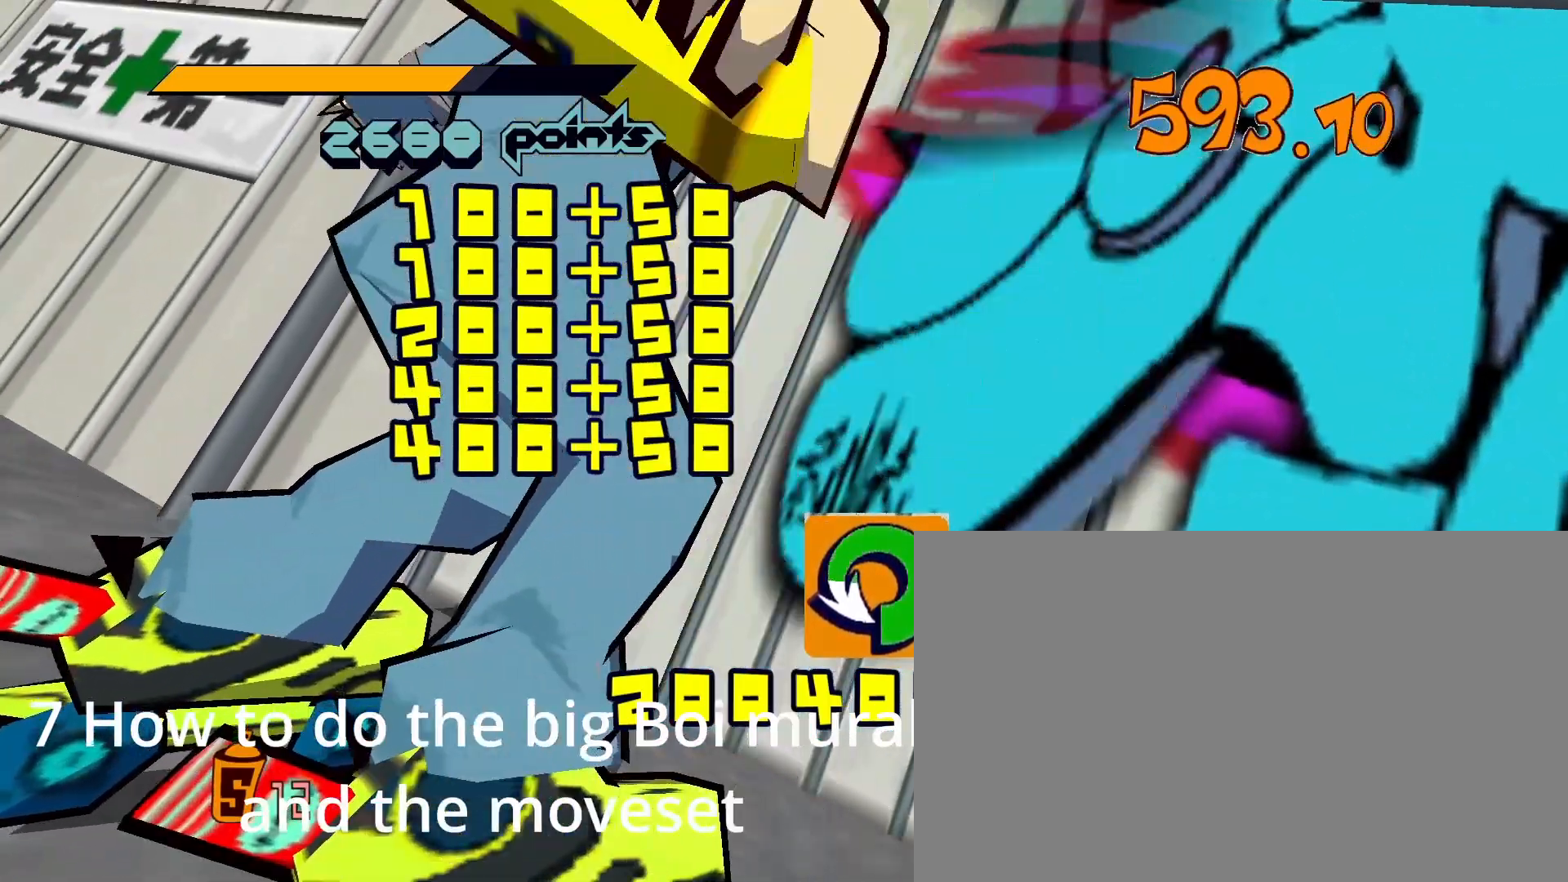
{"keys": [], "mouse": [], "mouse_move": "still", "events": [[17, "a", "down"], [67, "a", "up"], [117, "s", "up"]]}
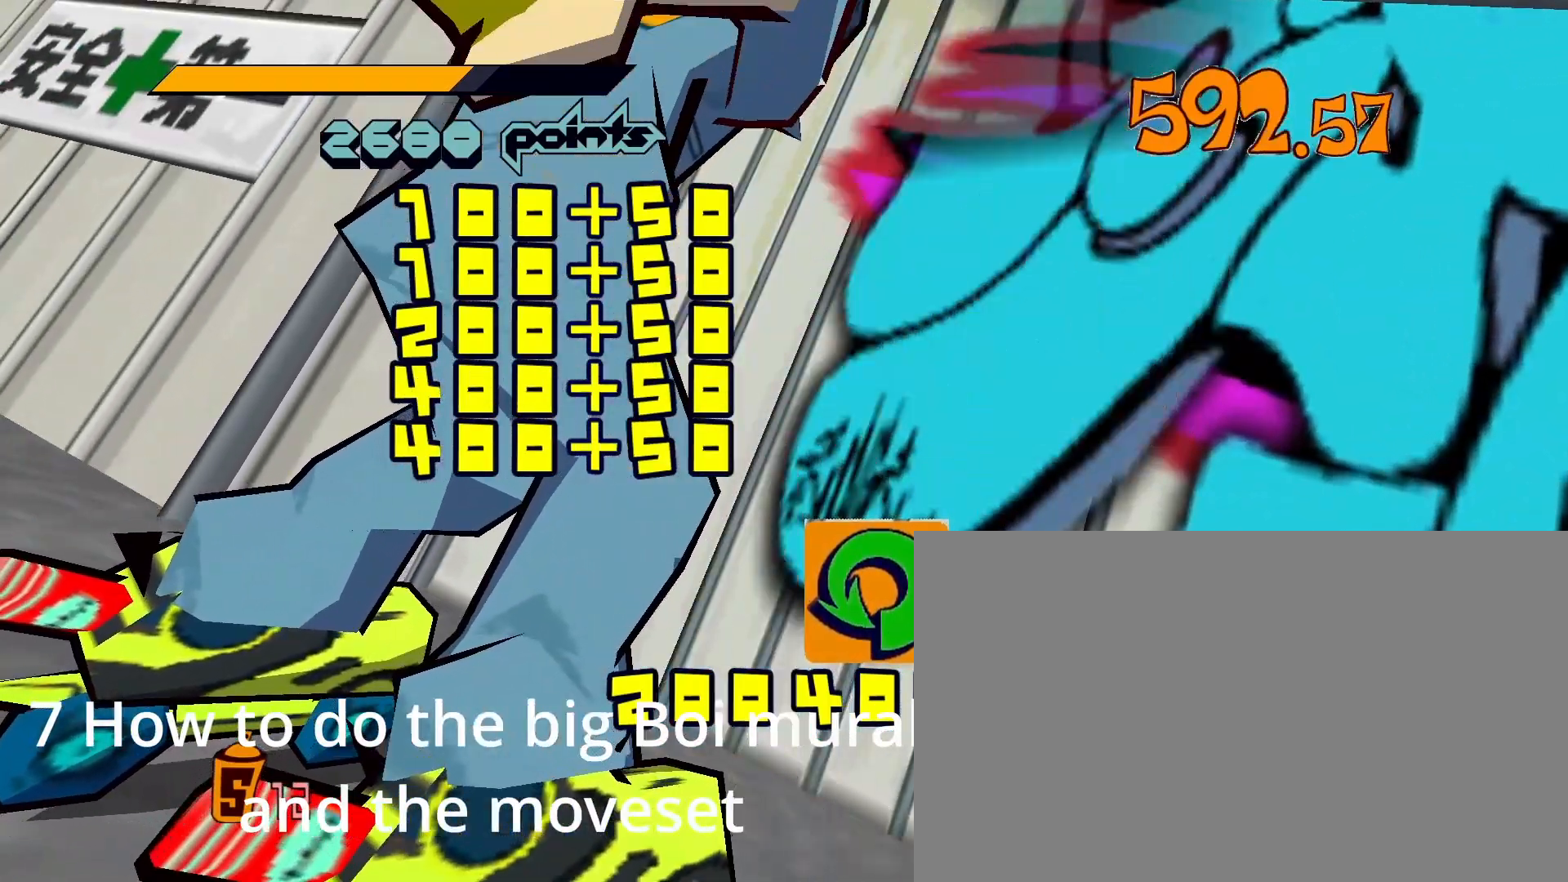
{"keys": ["s"], "mouse": [], "mouse_move": "still", "events": [[317, "s", "down"]]}
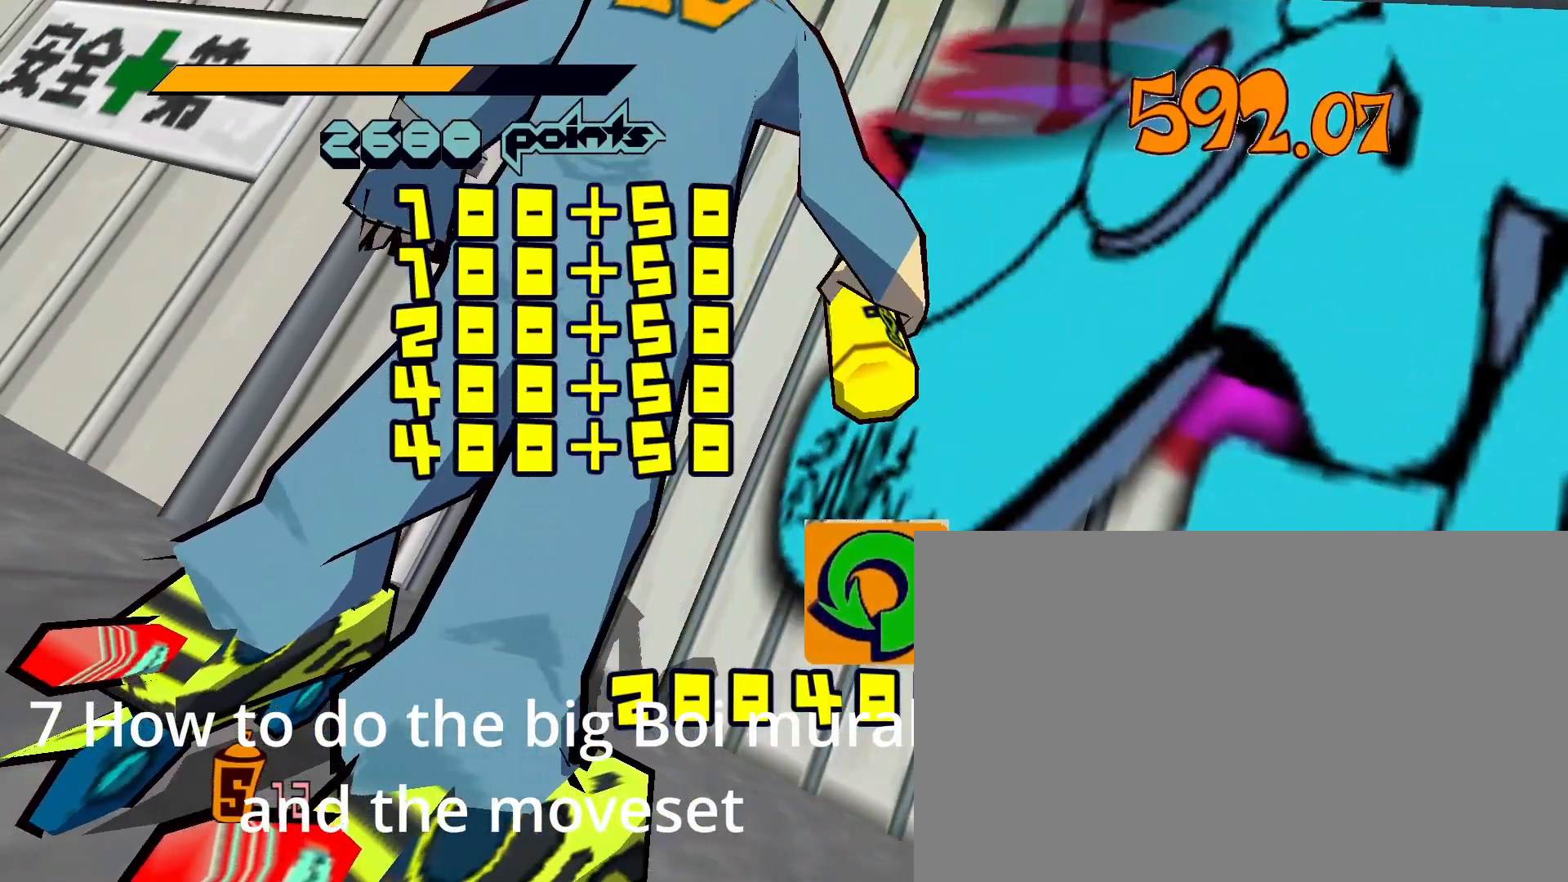
{"keys": ["d"], "mouse": [], "mouse_move": "still", "events": [[467, "d", "down"], [467, "s", "up"]]}
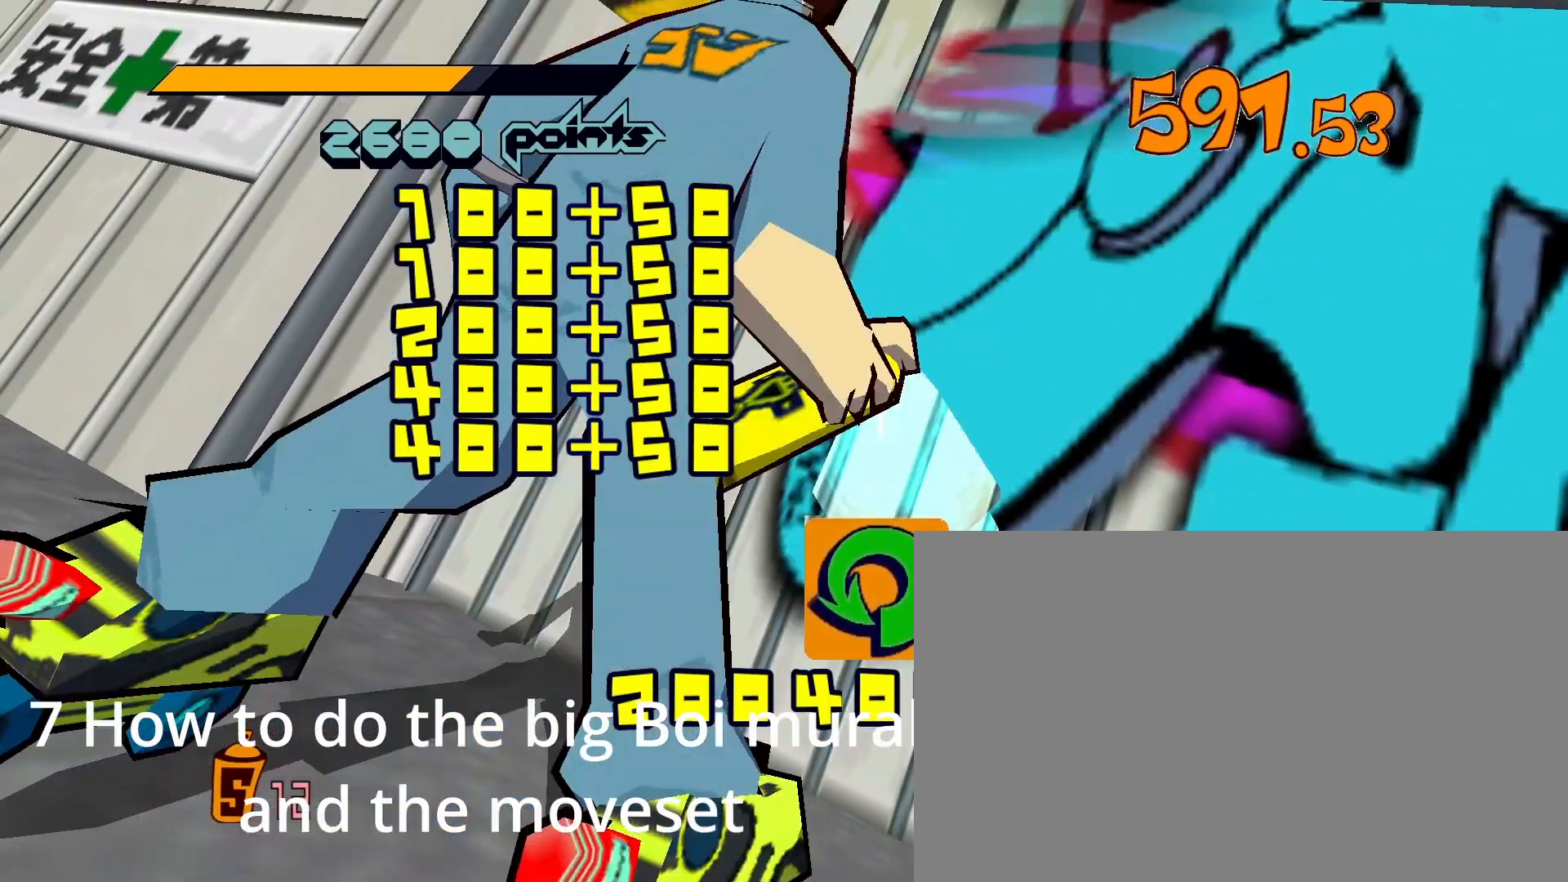
{"keys": ["w"], "mouse": [], "mouse_move": "still", "events": [[300, "w", "down"], [350, "d", "up"]]}
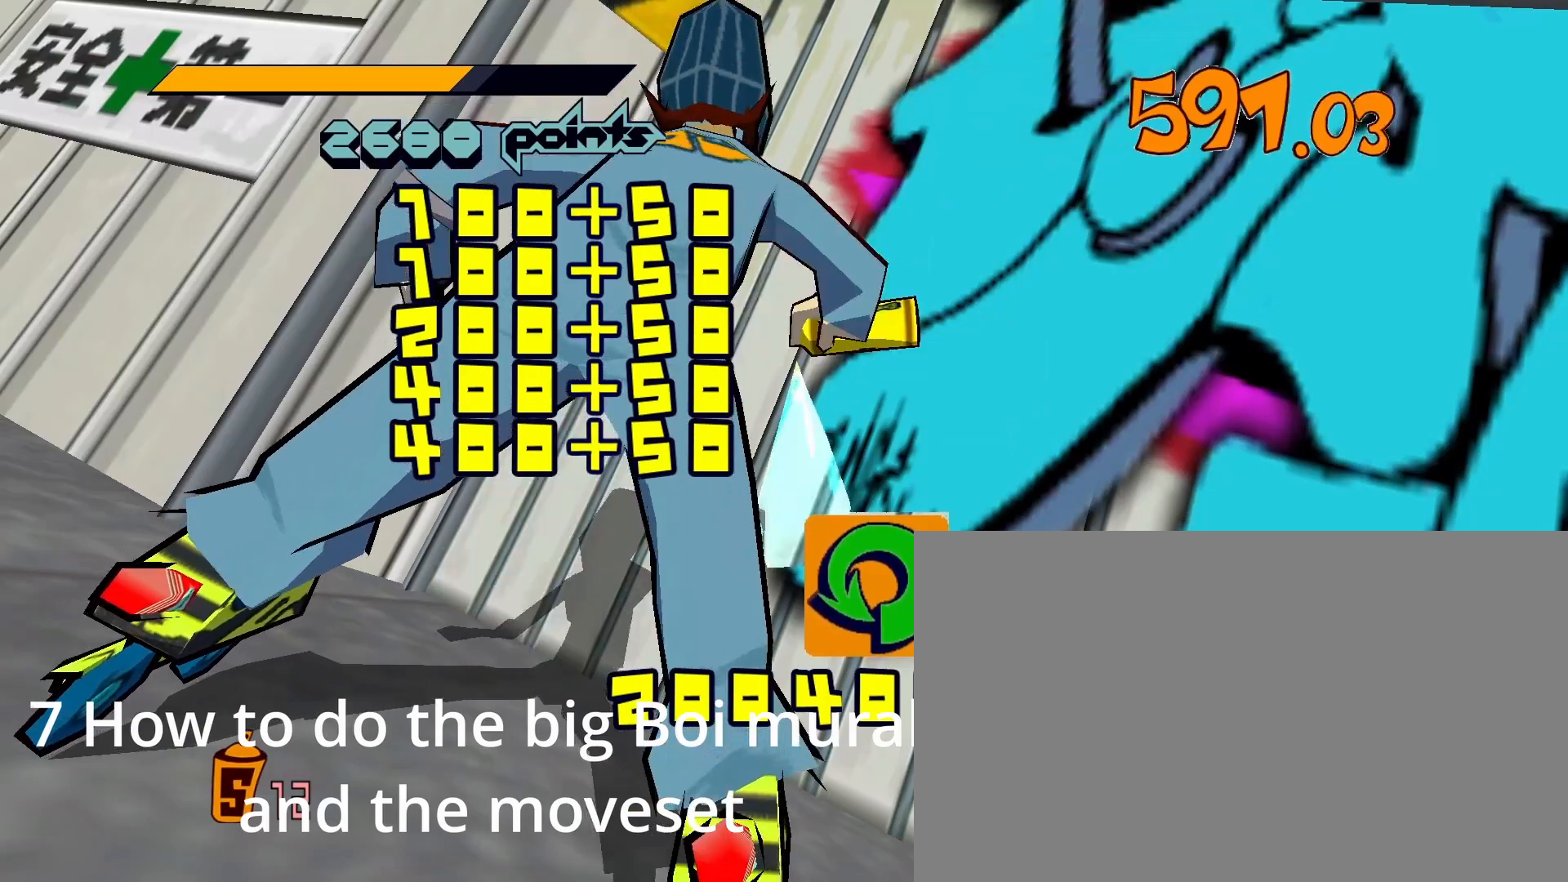
{"keys": ["s"], "mouse": [], "mouse_move": "still", "events": [[133, "a", "down"], [167, "w", "up"], [317, "s", "down"], [450, "a", "up"]]}
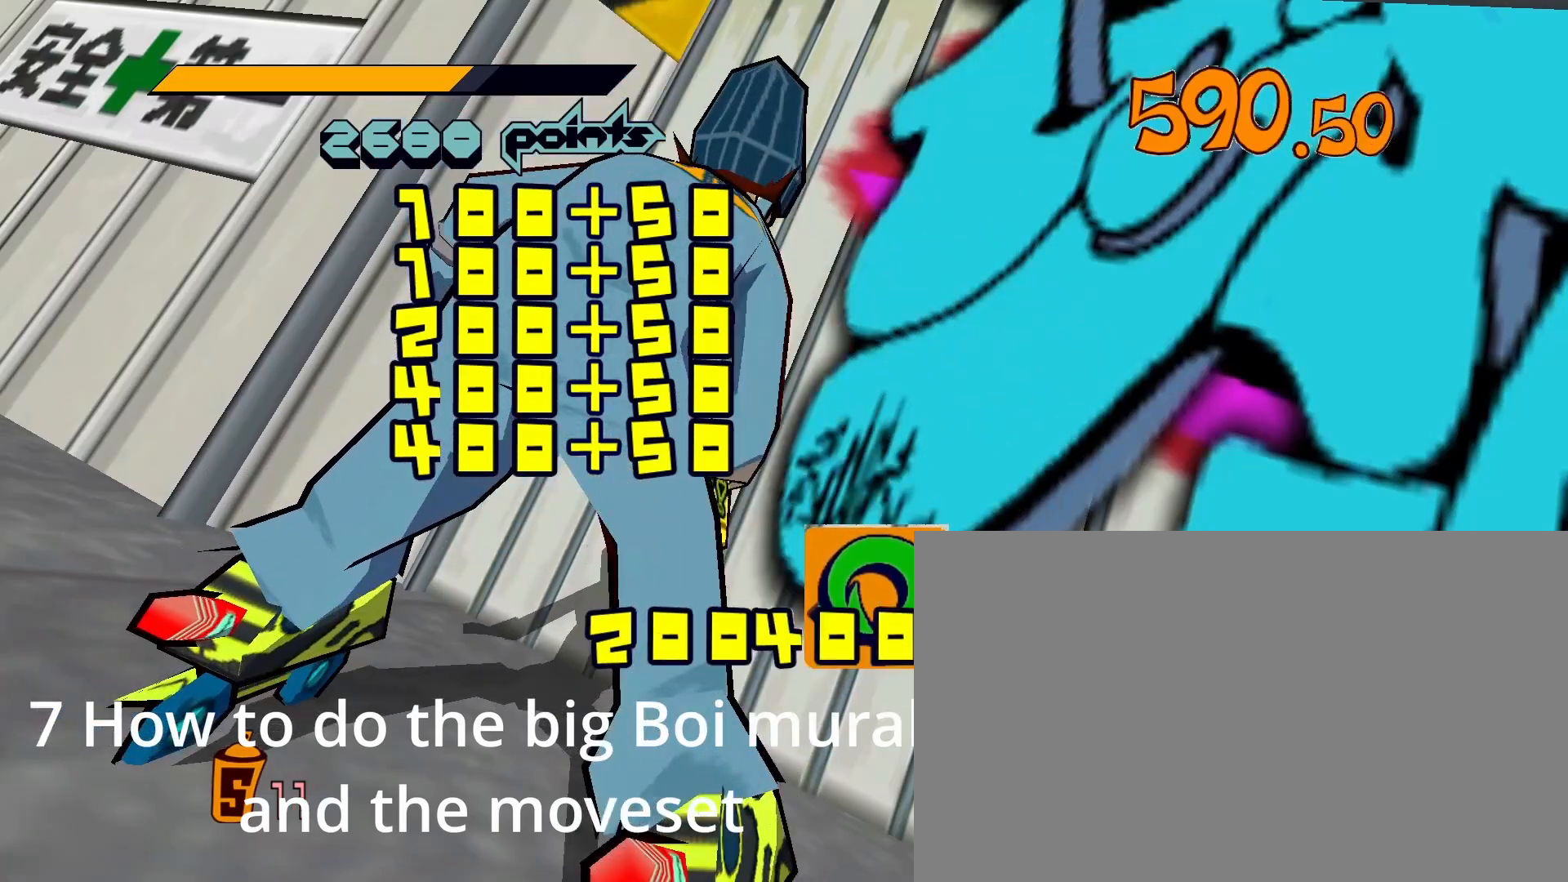
{"keys": [], "mouse": [], "mouse_move": "still", "events": [[50, "s", "up"]]}